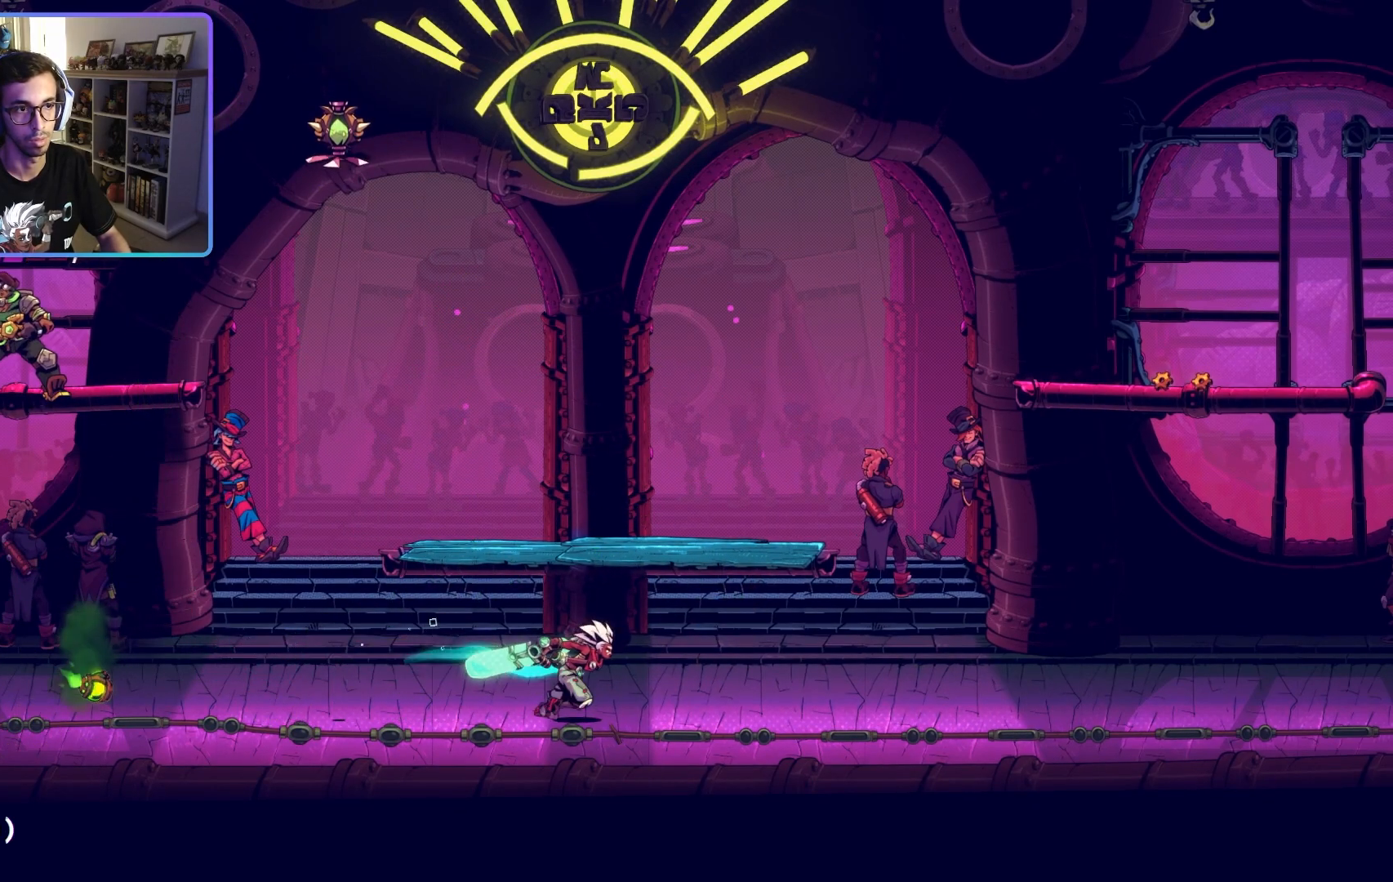
Gameplay with a controller (PlayStation layout); each line is a JSON object with the inputs held at the frame after it. "events" lists button and stick changes between this image and that frame as [ms after this image, input, new state], when the widget could be followed in between.
{"buttons": ["R1"], "left_stick": "center", "right_stick": "center", "events": [[67, "left_stick", "left"], [100, "R1", "up"], [433, "R1", "down"], [433, "left_stick", "center"]]}
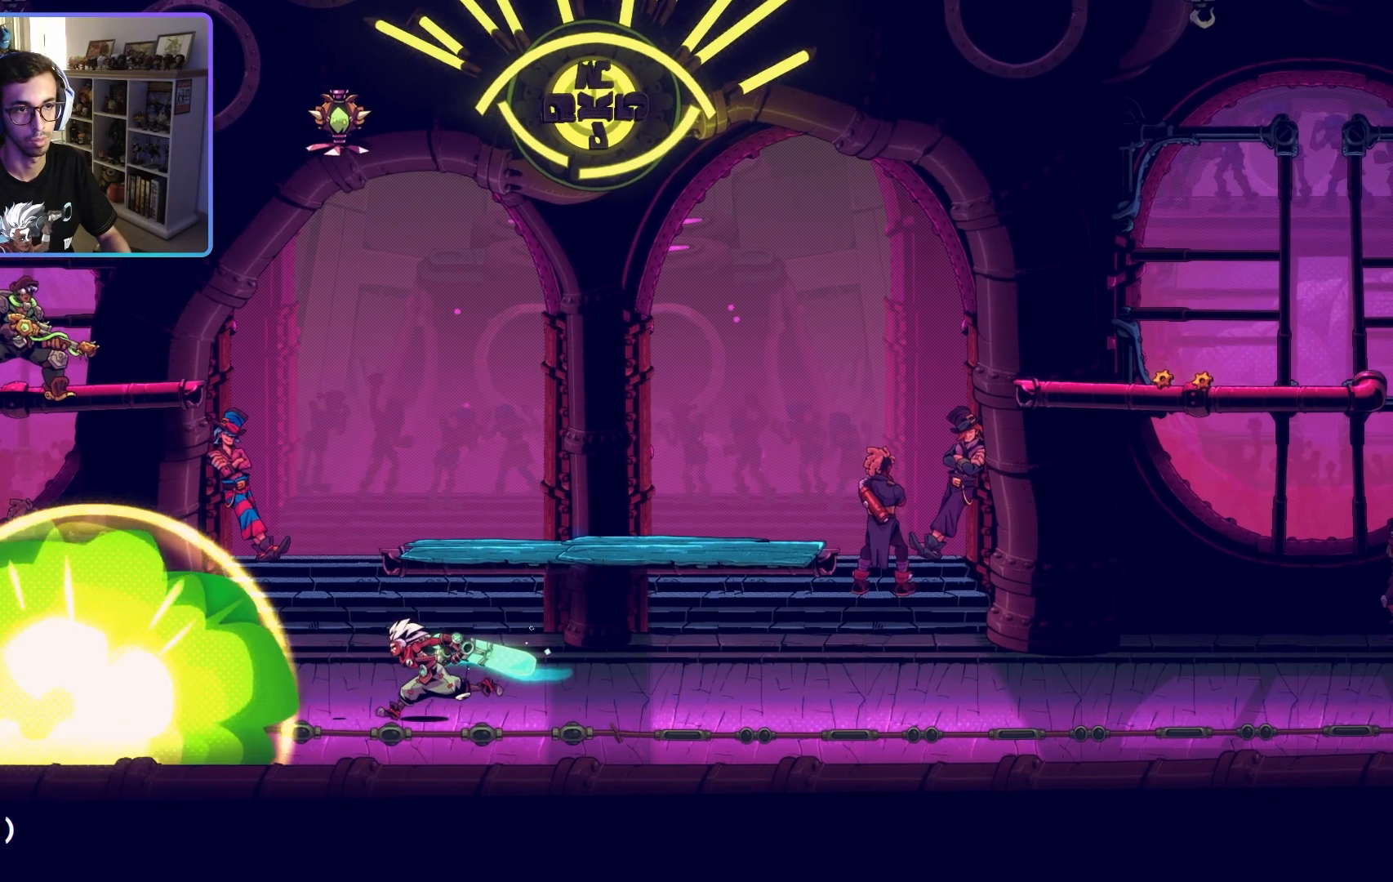
{"buttons": [], "left_stick": "up-left", "right_stick": "center", "events": [[33, "left_stick", "left"], [50, "R1", "up"], [367, "CROSS", "down"], [400, "left_stick", "up-left"], [483, "CROSS", "up"]]}
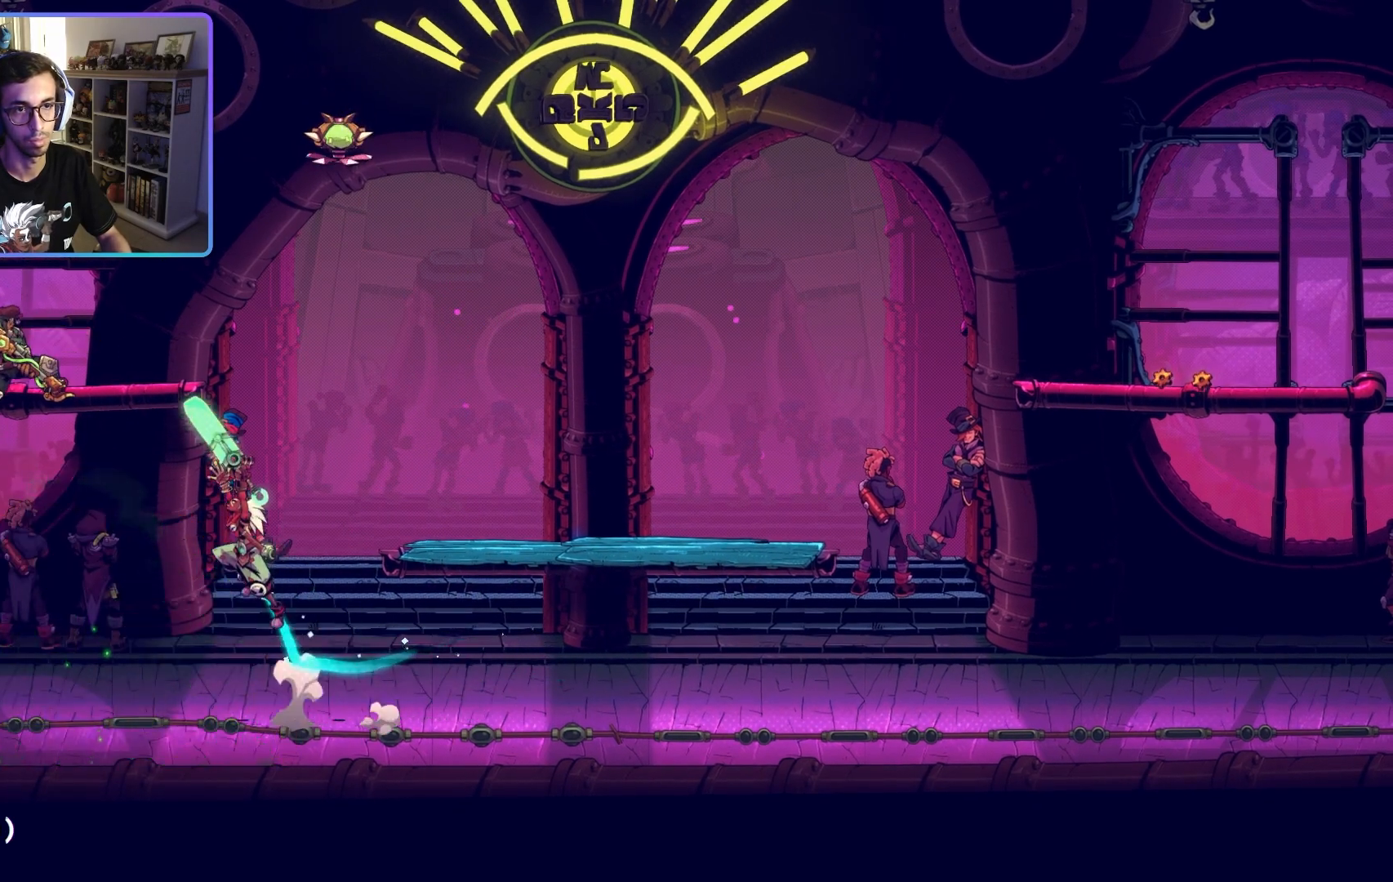
{"buttons": [], "left_stick": "left", "right_stick": "center"}
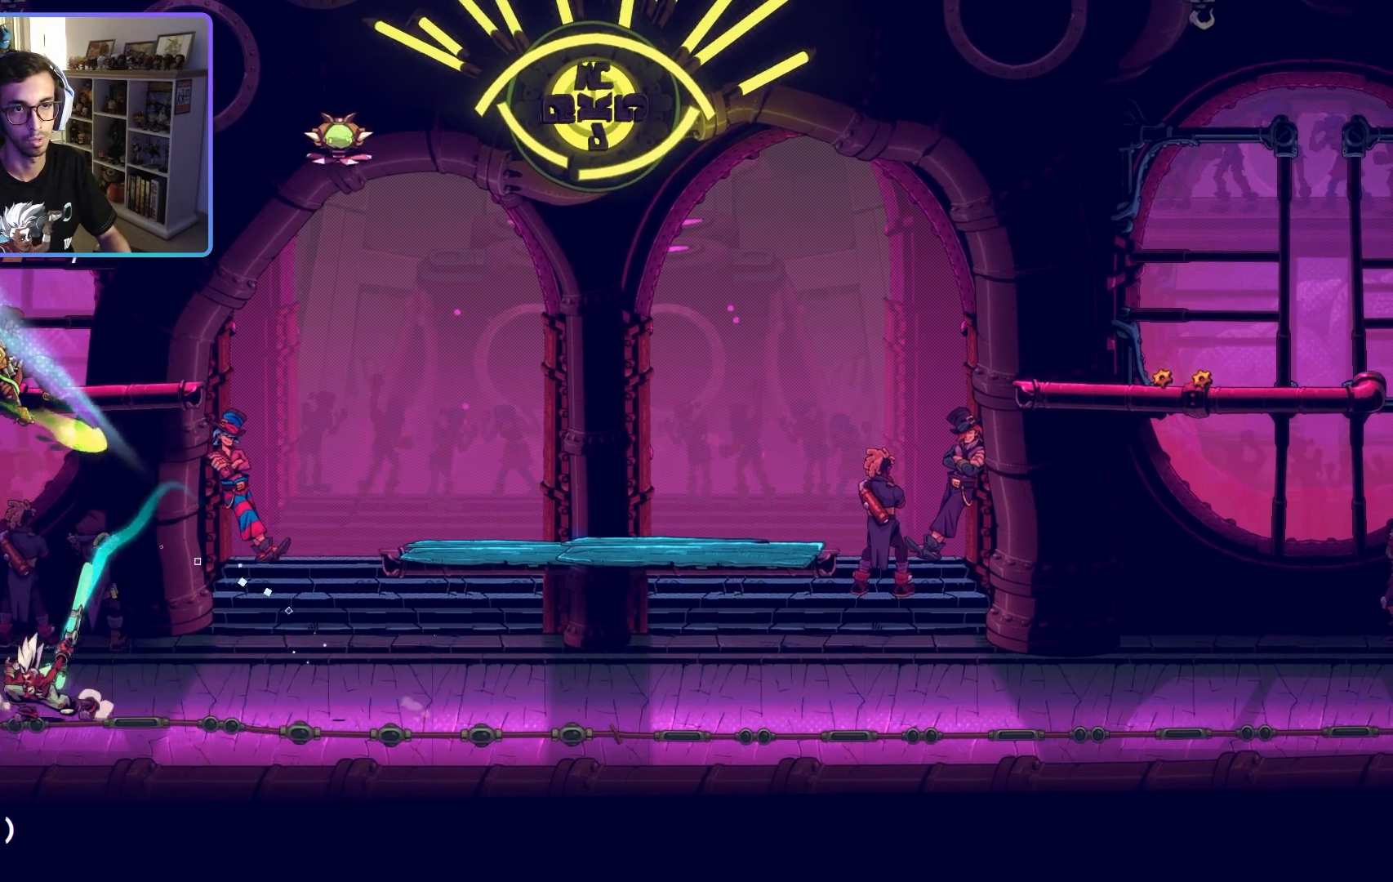
{"buttons": [], "left_stick": "up-right", "right_stick": "center", "events": [[100, "left_stick", "up-left"], [167, "CROSS", "down"], [217, "left_stick", "up"], [283, "R1", "down"], [300, "CROSS", "up"], [400, "SQUARE", "down"], [450, "left_stick", "up-right"], [500, "R1", "up"], [500, "SQUARE", "up"]]}
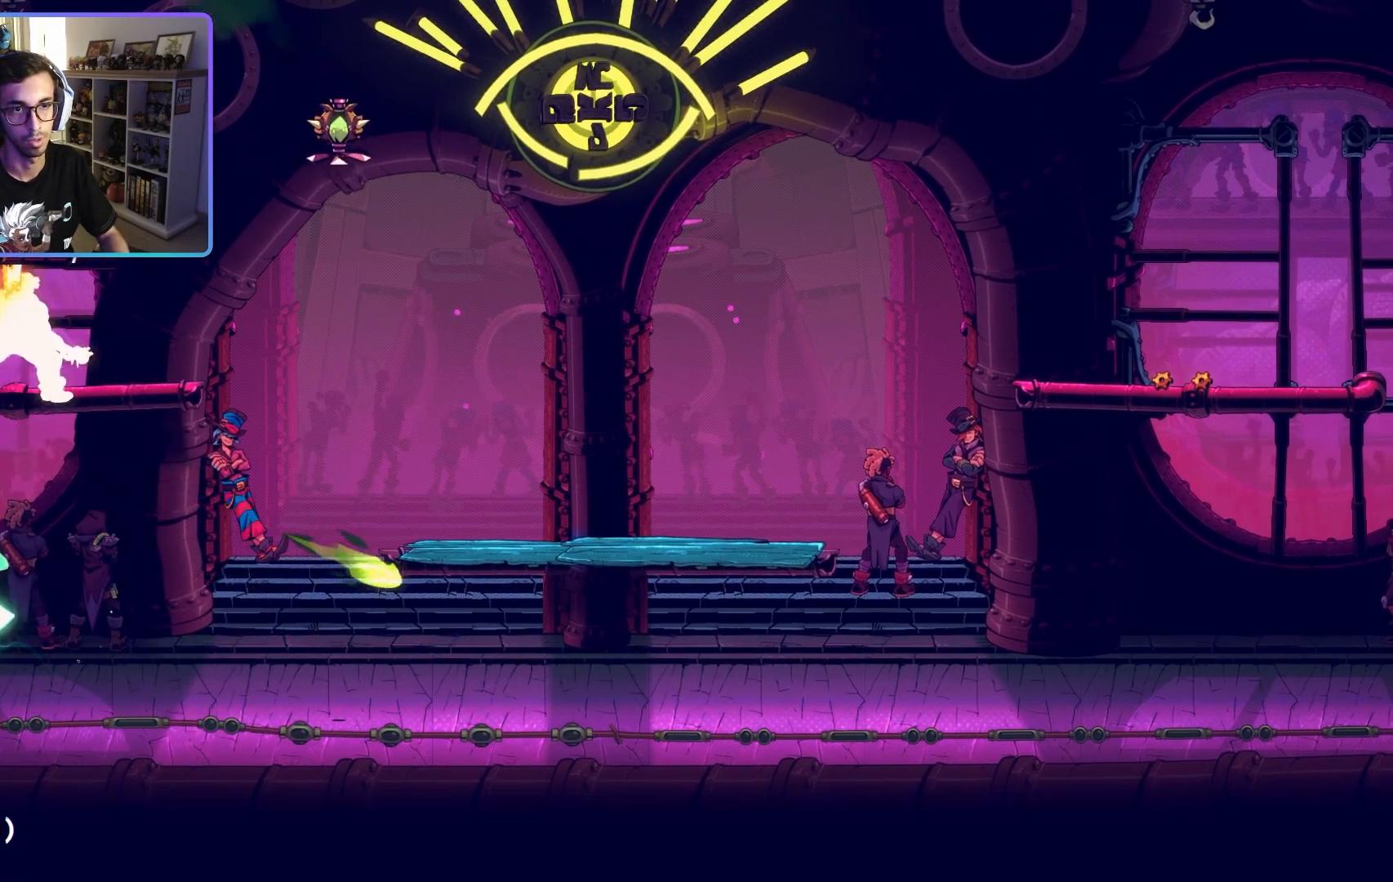
{"buttons": ["R1"], "left_stick": "right", "right_stick": "center", "events": [[83, "SQUARE", "down"], [183, "SQUARE", "up"], [217, "R1", "down"], [233, "left_stick", "right"], [350, "CIRCLE", "down"], [483, "CIRCLE", "up"]]}
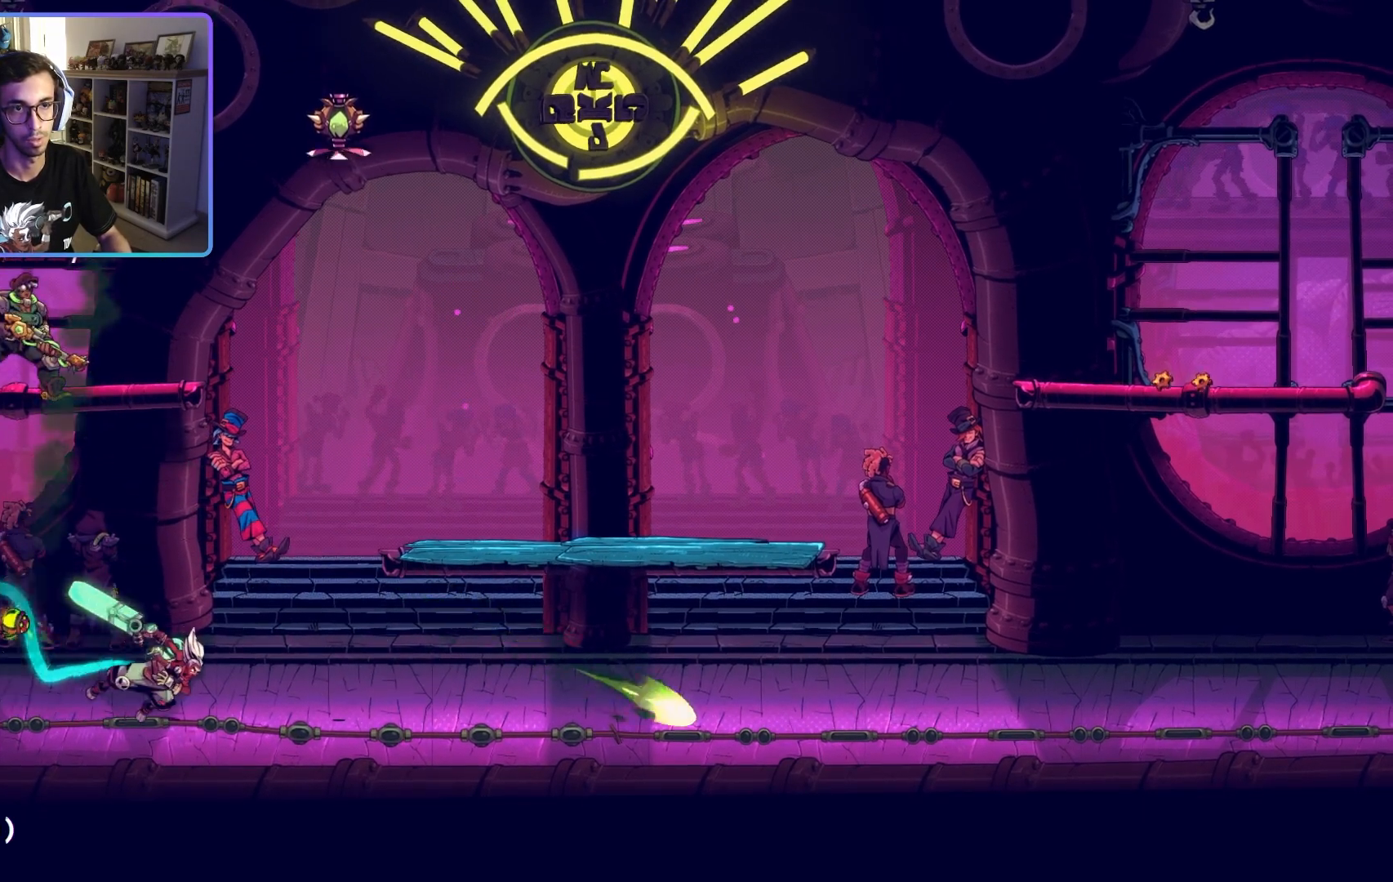
{"buttons": ["R1"], "left_stick": "center", "right_stick": "center", "events": [[367, "left_stick", "center"]]}
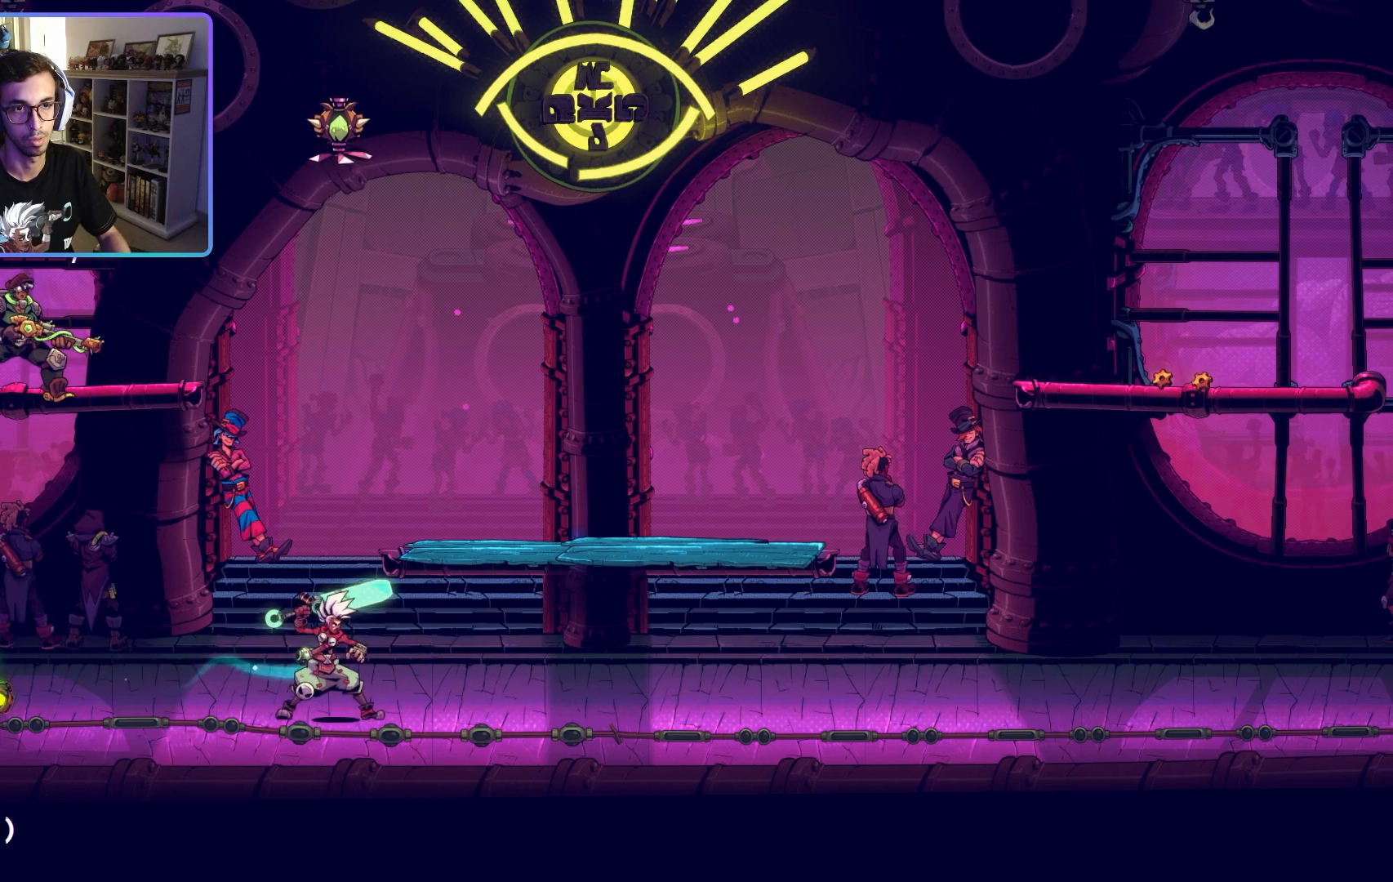
{"buttons": ["R1"], "left_stick": "right", "right_stick": "center", "events": [[83, "left_stick", "right"], [167, "R1", "up"], [233, "R1", "down"], [283, "left_stick", "down"], [400, "left_stick", "right"]]}
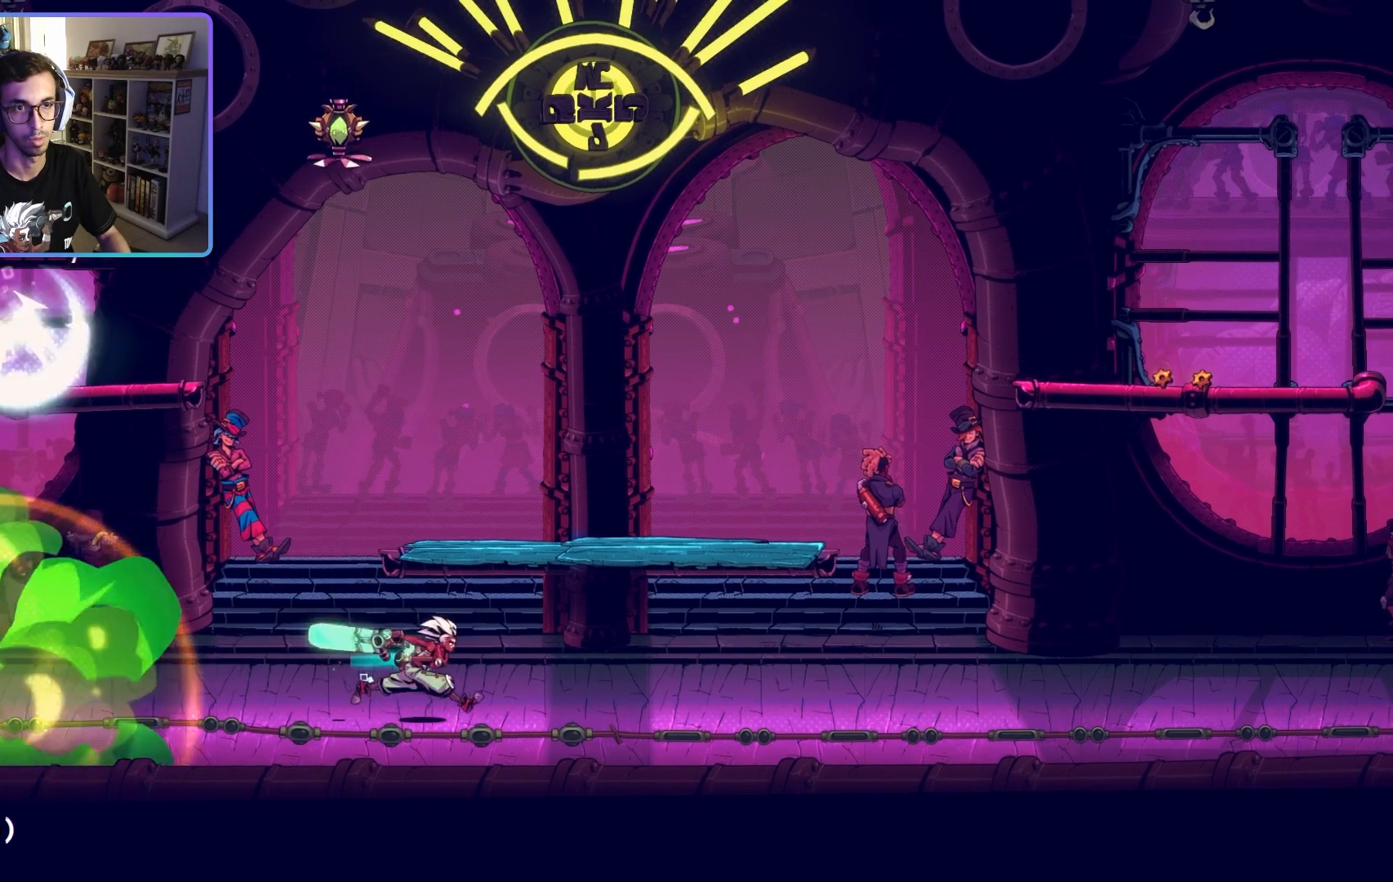
{"buttons": [], "left_stick": "left", "right_stick": "center", "events": [[33, "R1", "up"], [67, "left_stick", "down"], [117, "left_stick", "down-left"], [250, "left_stick", "left"]]}
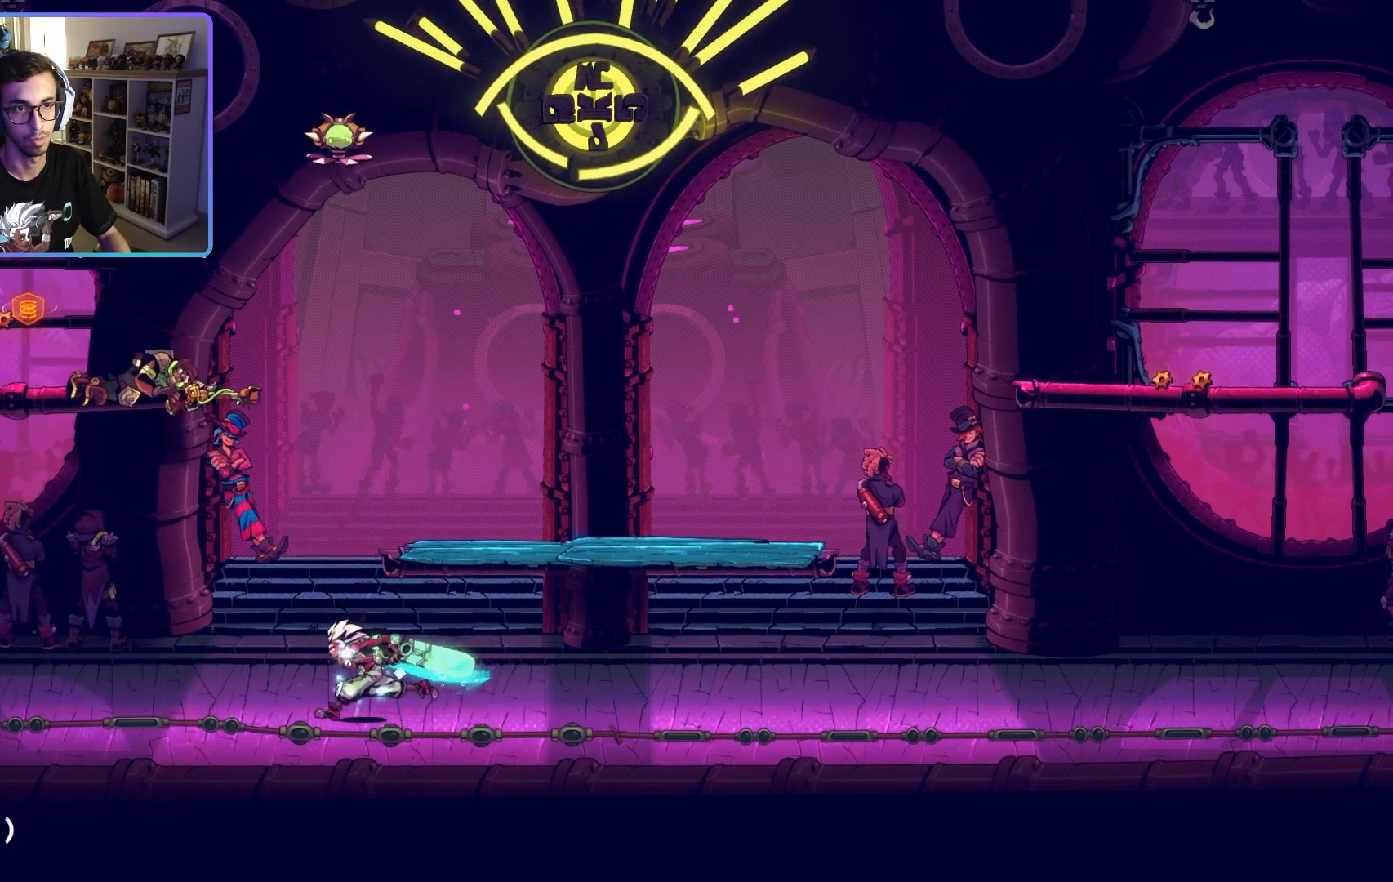
{"buttons": ["R1"], "left_stick": "left", "right_stick": "center", "events": [[283, "R1", "down"]]}
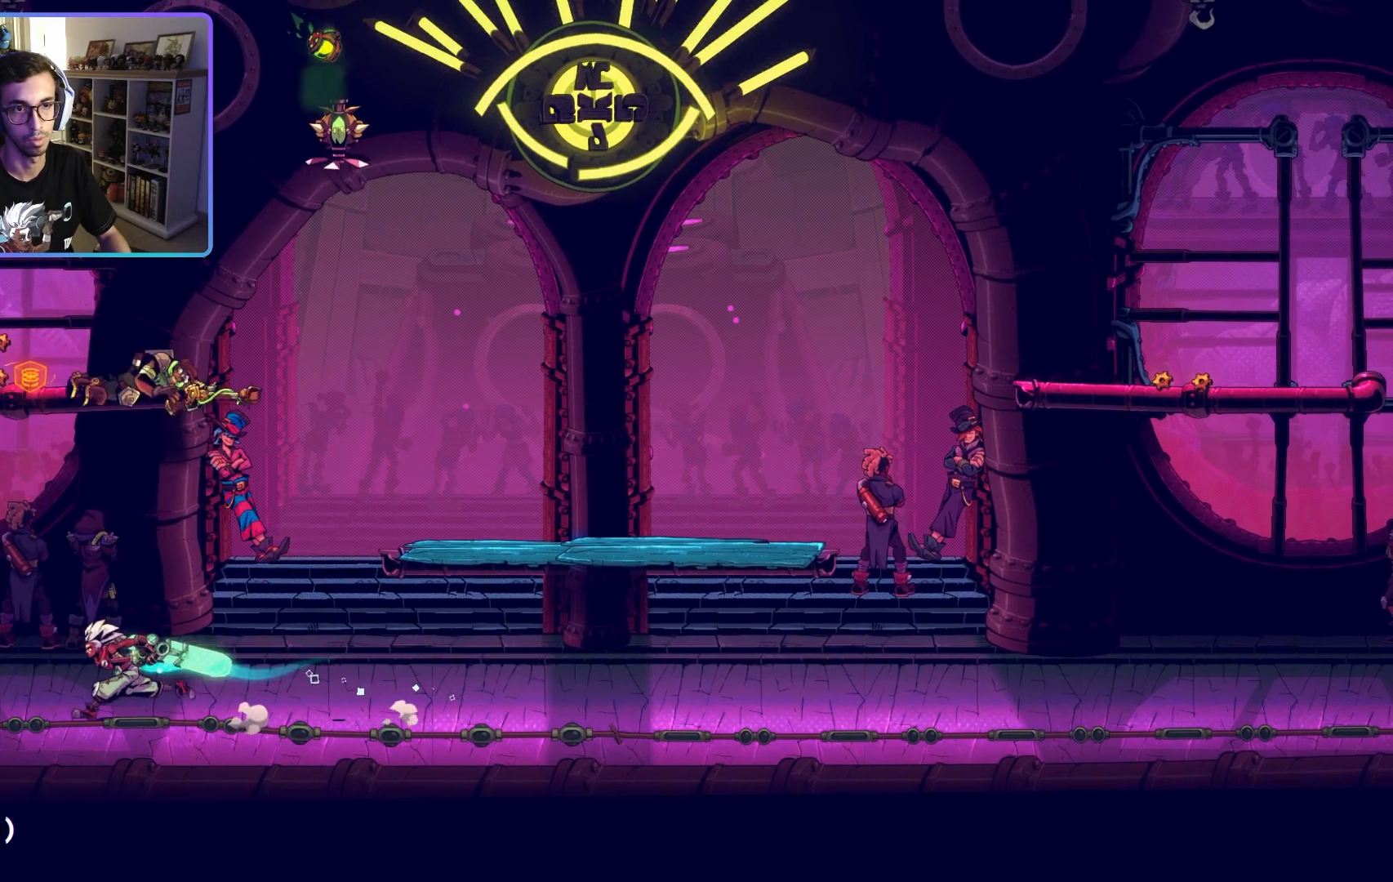
{"buttons": ["R1"], "left_stick": "up-left", "right_stick": "center", "events": [[83, "CROSS", "down"], [117, "left_stick", "up-right"], [267, "left_stick", "up-left"], [300, "R1", "up"], [483, "CROSS", "up"], [483, "R1", "down"]]}
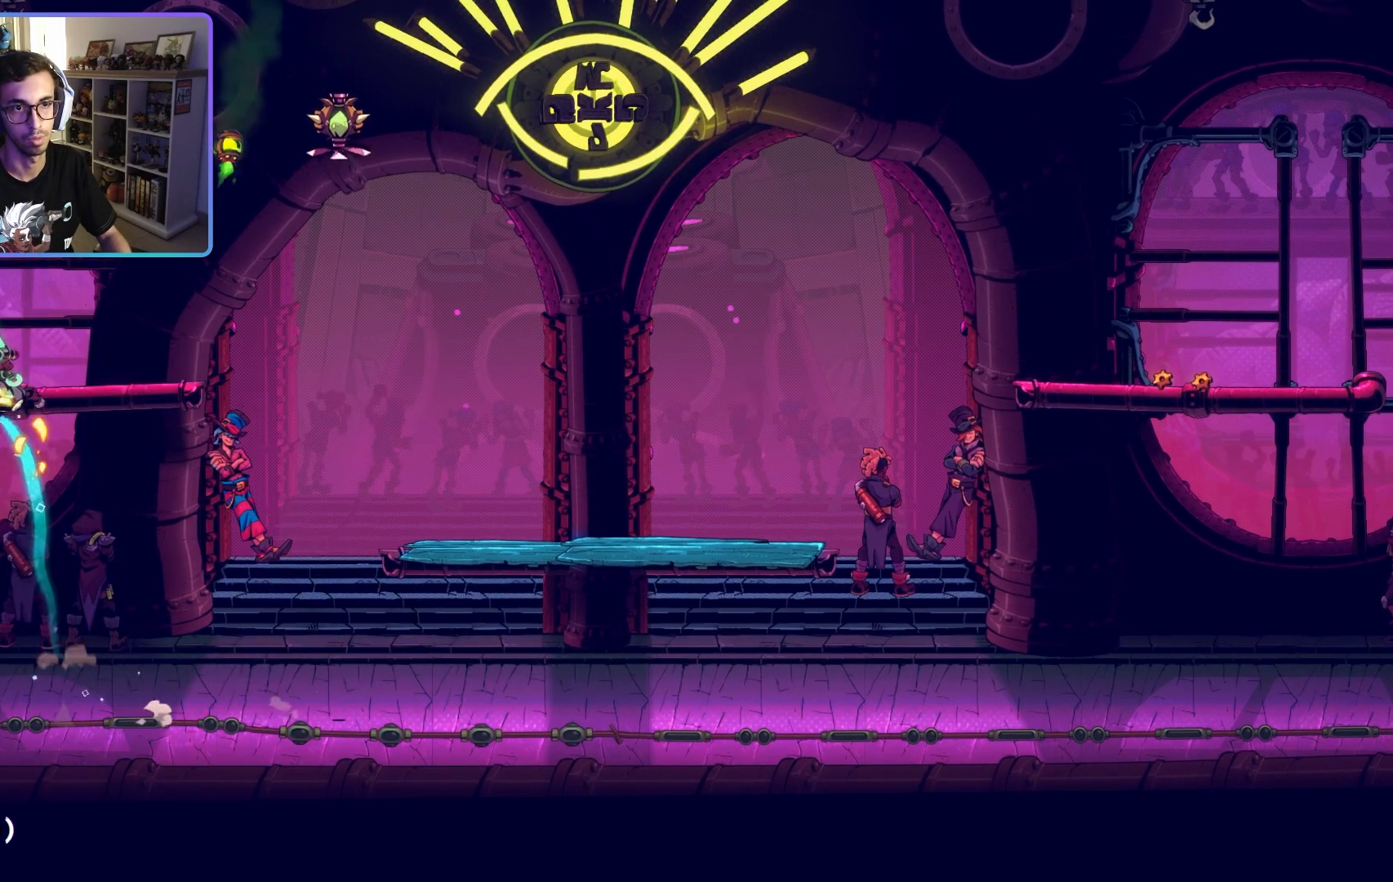
{"buttons": ["R1"], "left_stick": "left", "right_stick": "center", "events": [[50, "left_stick", "right"], [483, "left_stick", "left"]]}
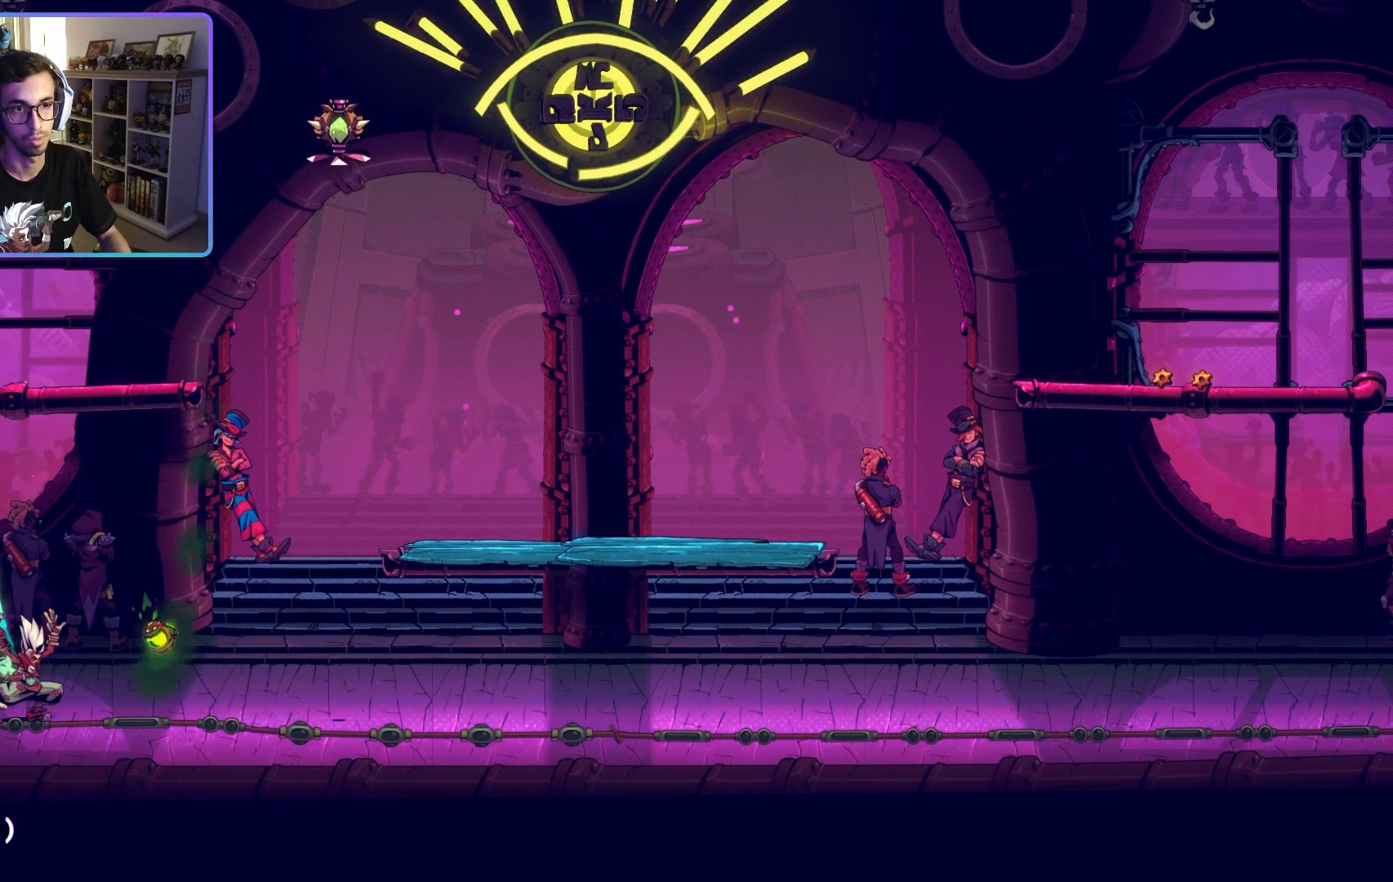
{"buttons": [], "left_stick": "left", "right_stick": "center", "events": [[500, "R1", "up"]]}
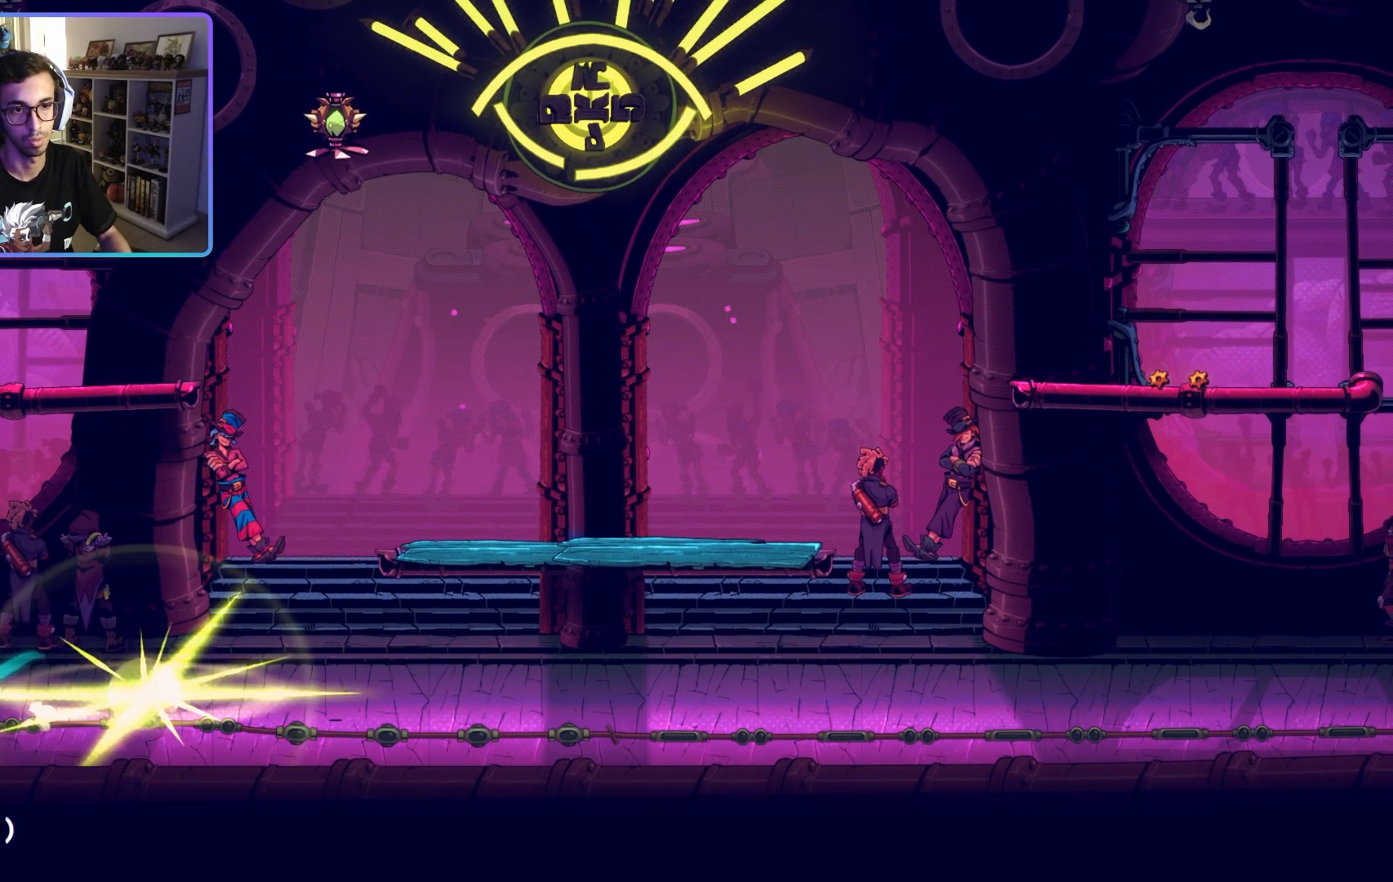
{"buttons": ["R1"], "left_stick": "right", "right_stick": "center", "events": [[50, "left_stick", "center"], [83, "R1", "down"], [317, "left_stick", "right"]]}
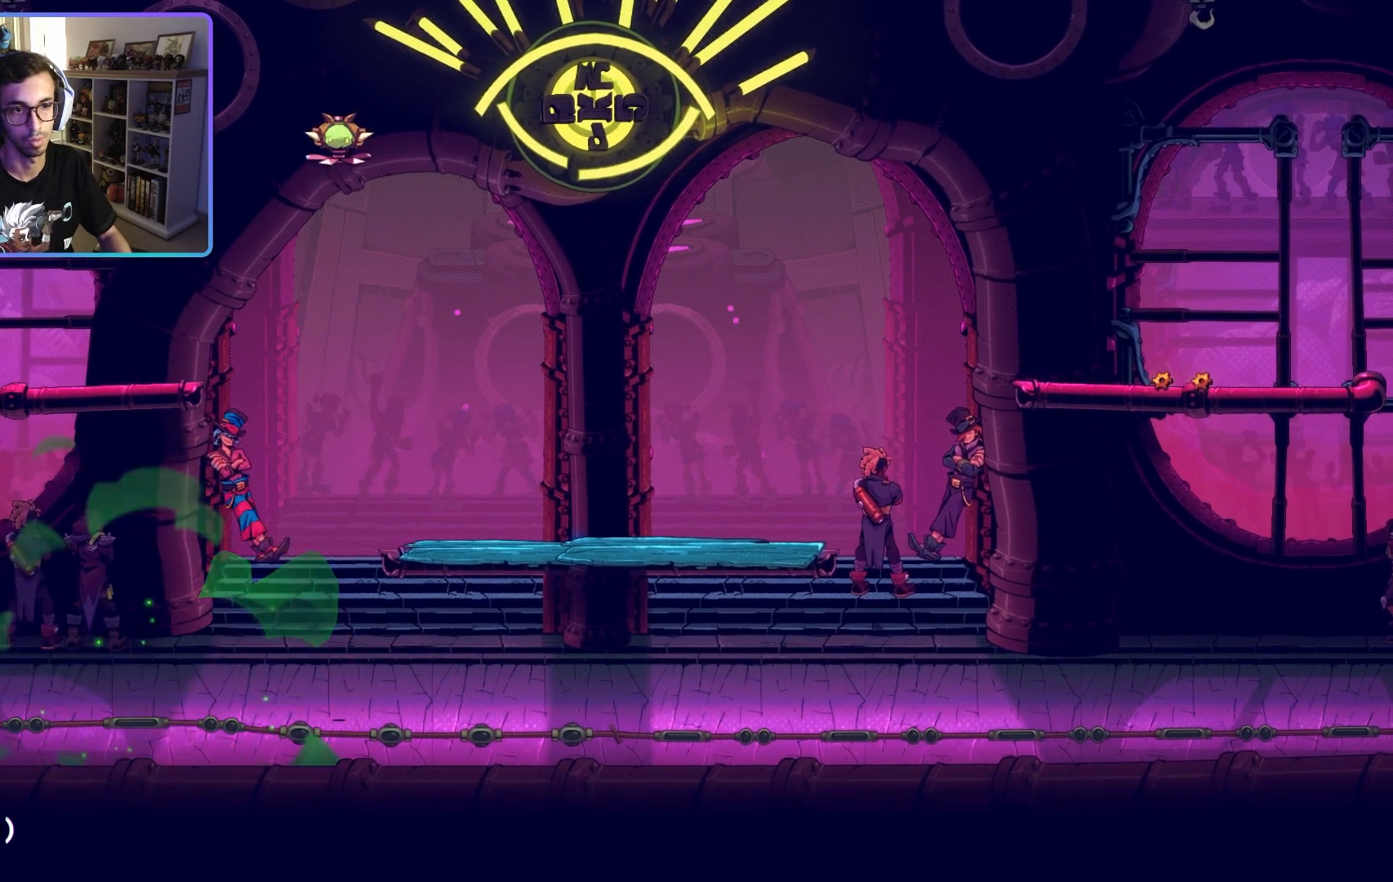
{"buttons": ["R1"], "left_stick": "right", "right_stick": "center", "events": []}
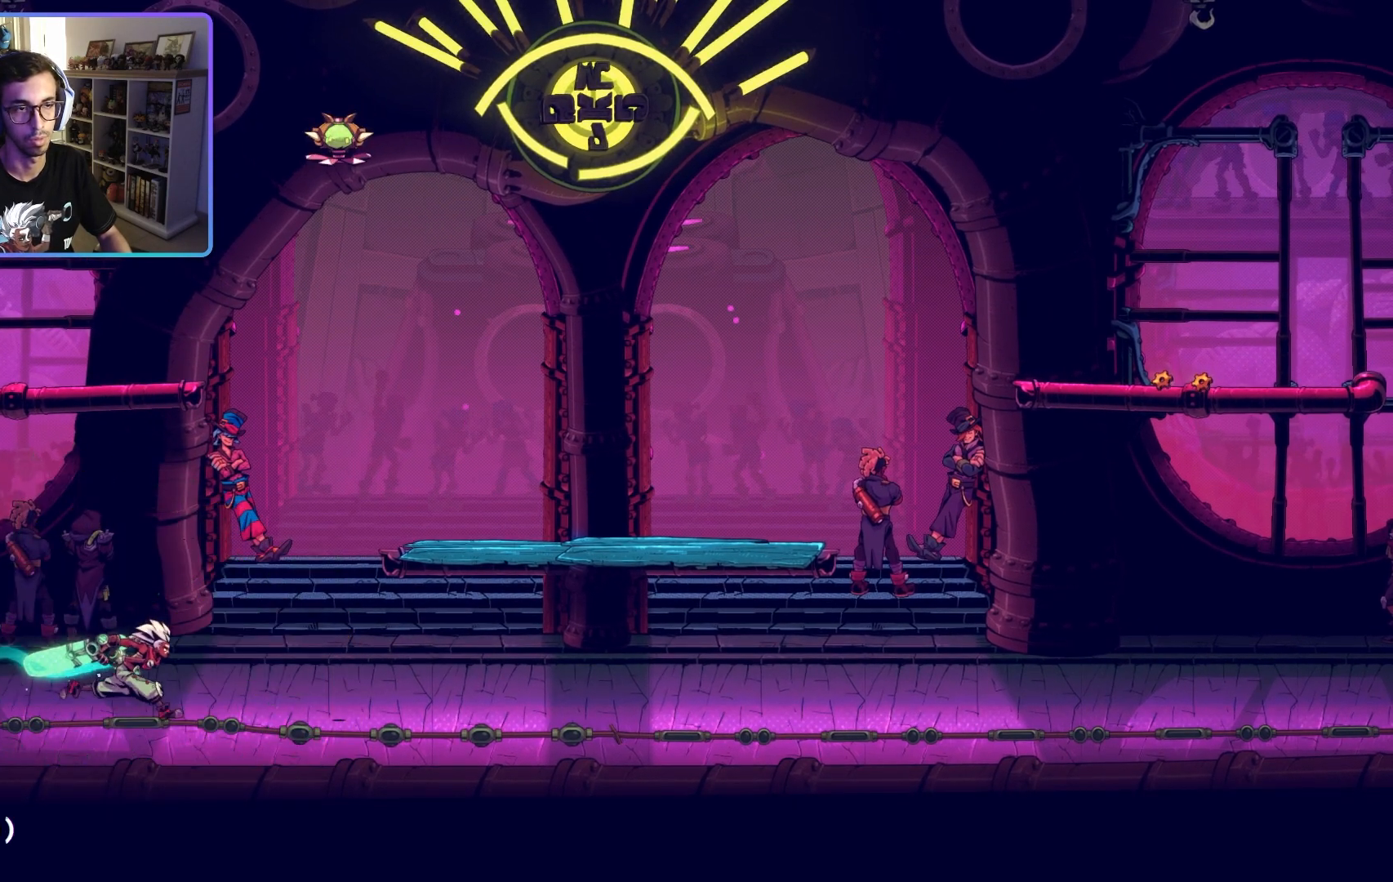
{"buttons": ["R1"], "left_stick": "up", "right_stick": "center", "events": [[150, "CROSS", "down"], [233, "left_stick", "up"], [300, "CROSS", "up"], [350, "TRIANGLE", "down"], [500, "TRIANGLE", "up"]]}
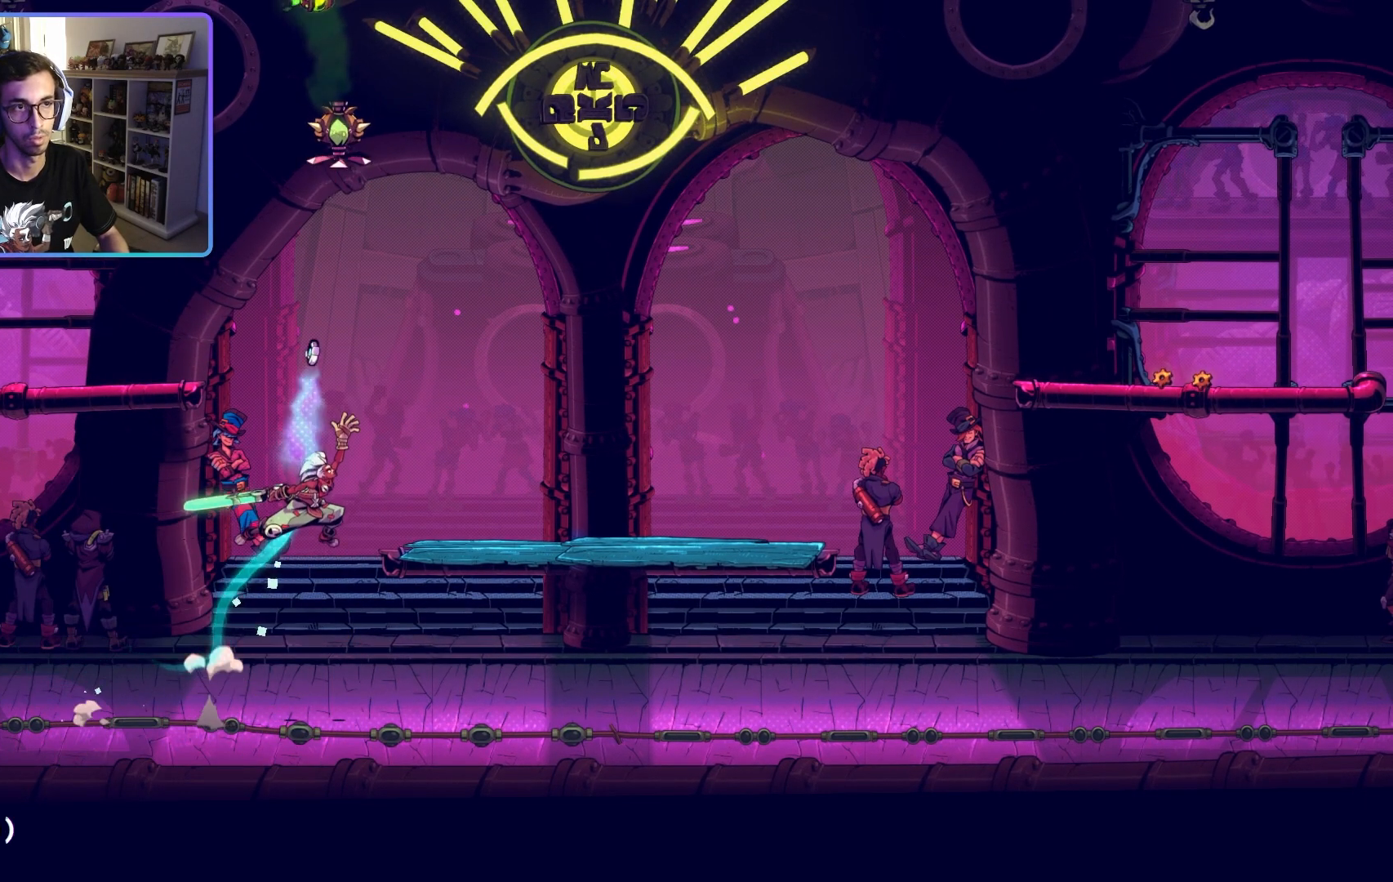
{"buttons": ["R1"], "left_stick": "right", "right_stick": "center", "events": [[67, "left_stick", "center"], [117, "left_stick", "right"], [300, "CROSS", "down"], [500, "CROSS", "up"]]}
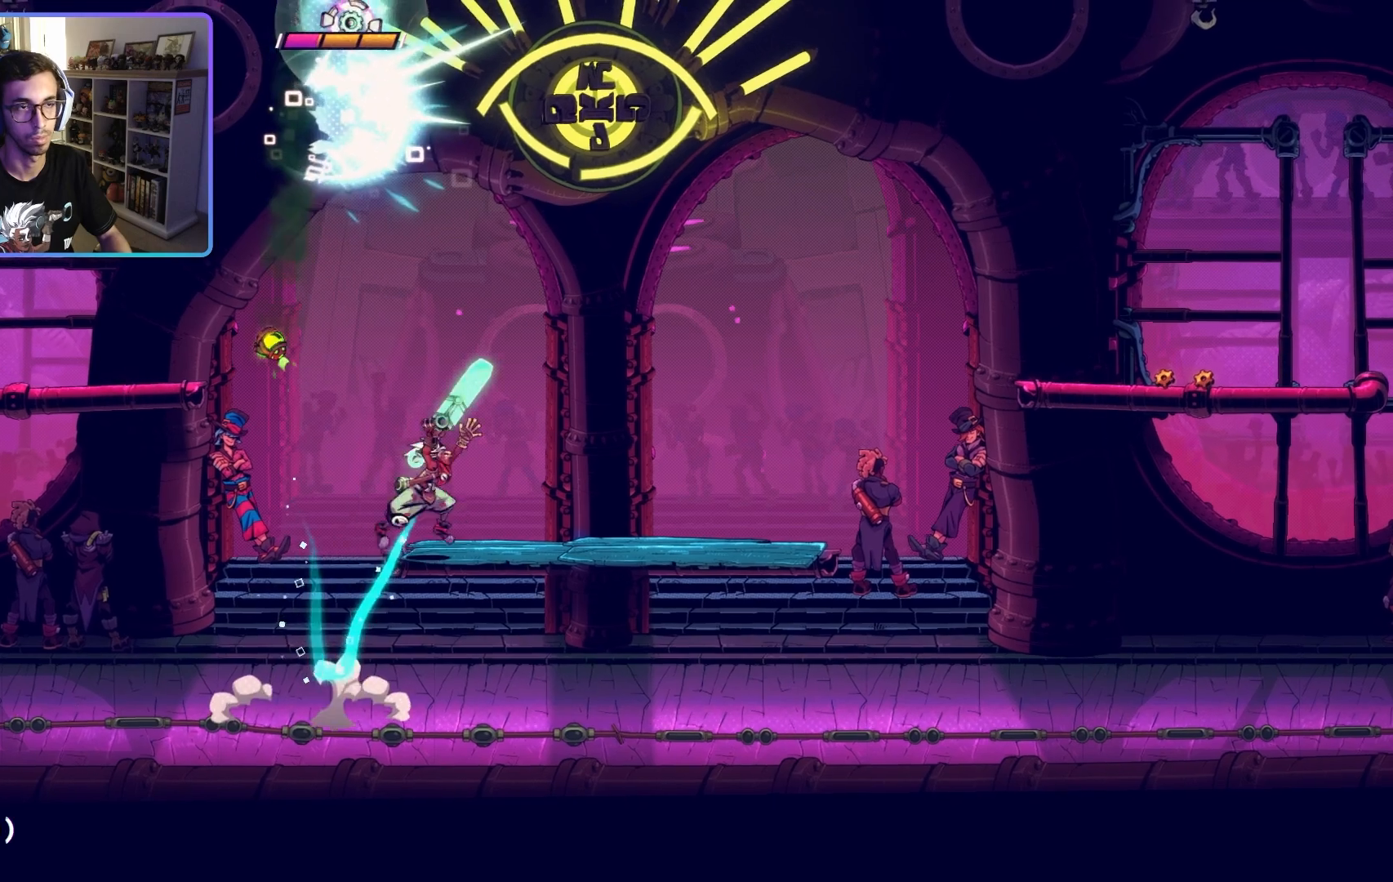
{"buttons": ["R1"], "left_stick": "left", "right_stick": "center", "events": [[217, "left_stick", "center"], [383, "left_stick", "left"]]}
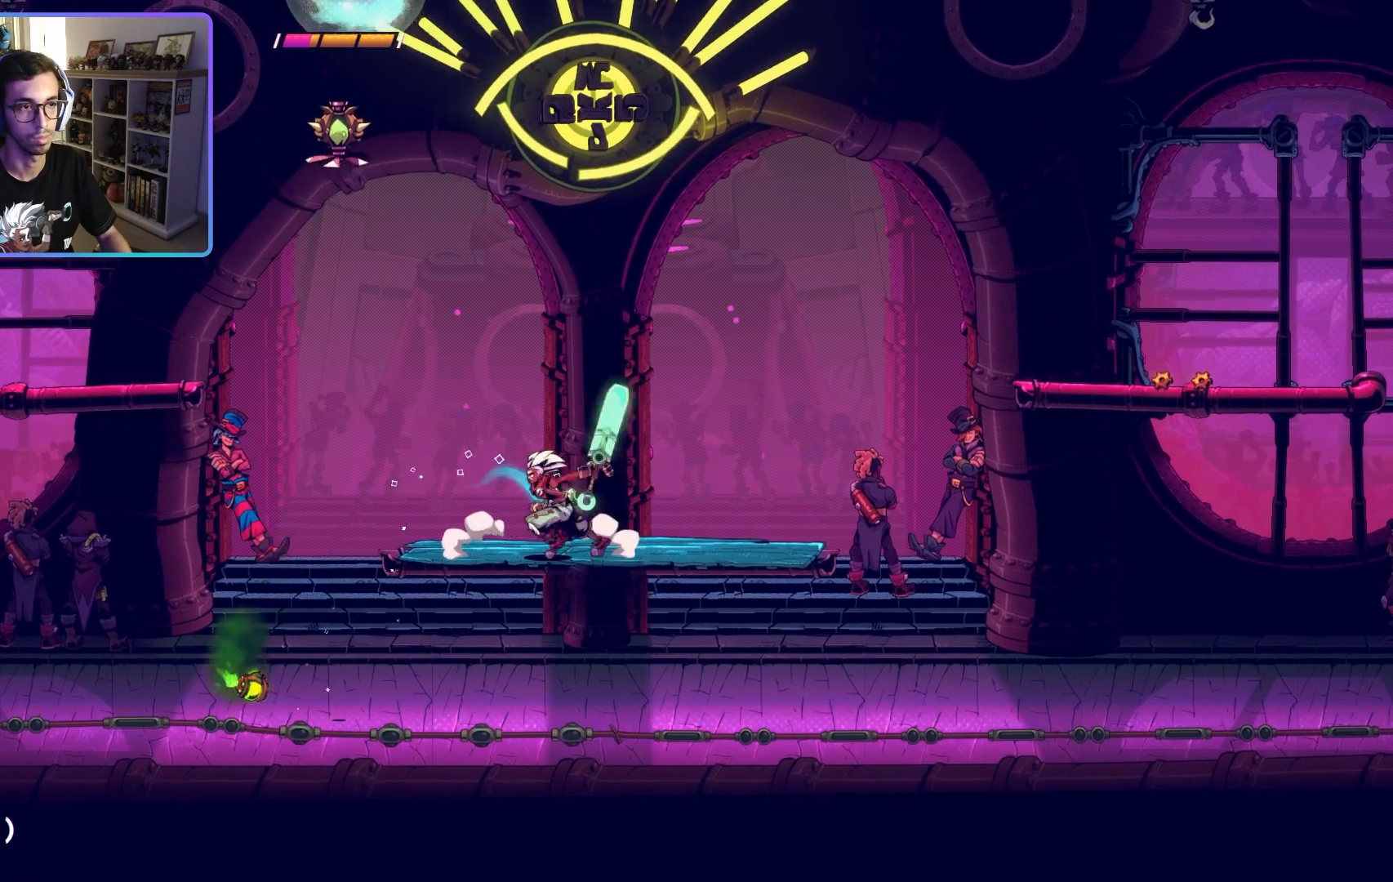
{"buttons": ["SQUARE", "R1"], "left_stick": "up-right", "right_stick": "center", "events": [[50, "left_stick", "up-left"], [150, "CROSS", "down"], [300, "left_stick", "up"], [333, "CROSS", "up"], [400, "SQUARE", "down"], [500, "left_stick", "up-right"]]}
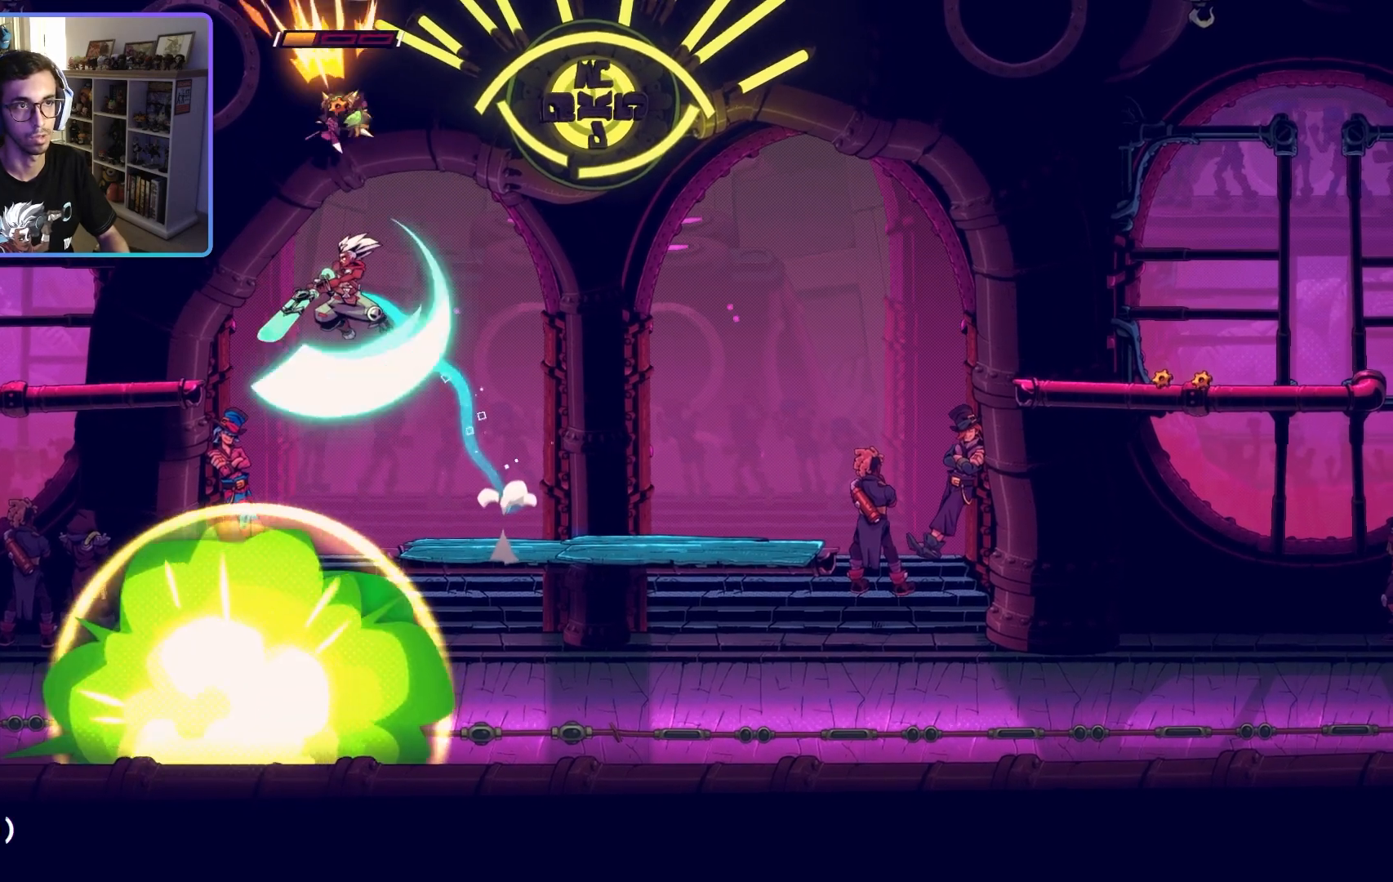
{"buttons": [], "left_stick": "up-right", "right_stick": "center", "events": [[17, "SQUARE", "up"], [100, "R1", "up"]]}
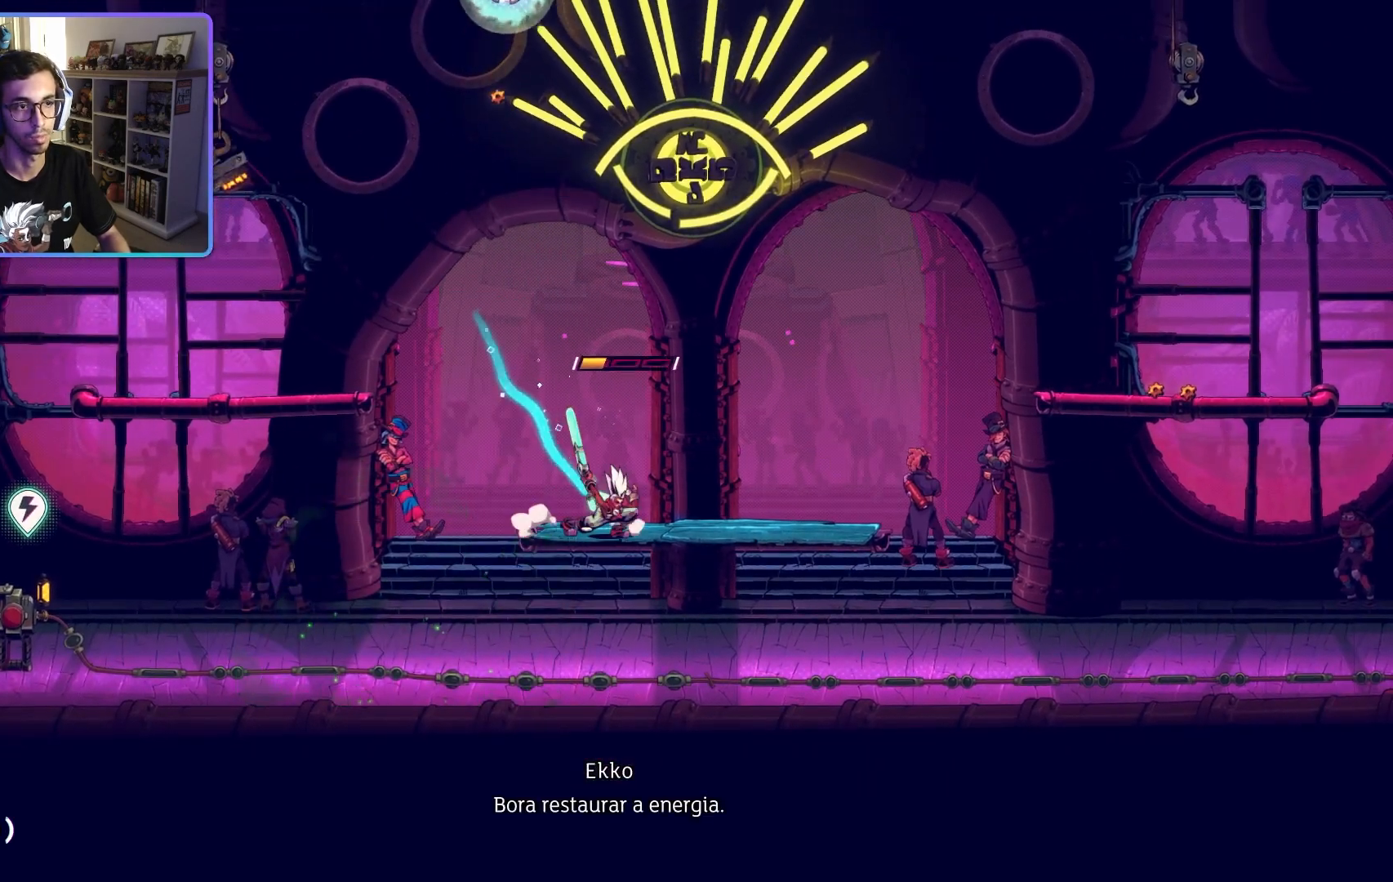
{"buttons": [], "left_stick": "left", "right_stick": "center", "events": [[167, "left_stick", "center"], [317, "left_stick", "left"]]}
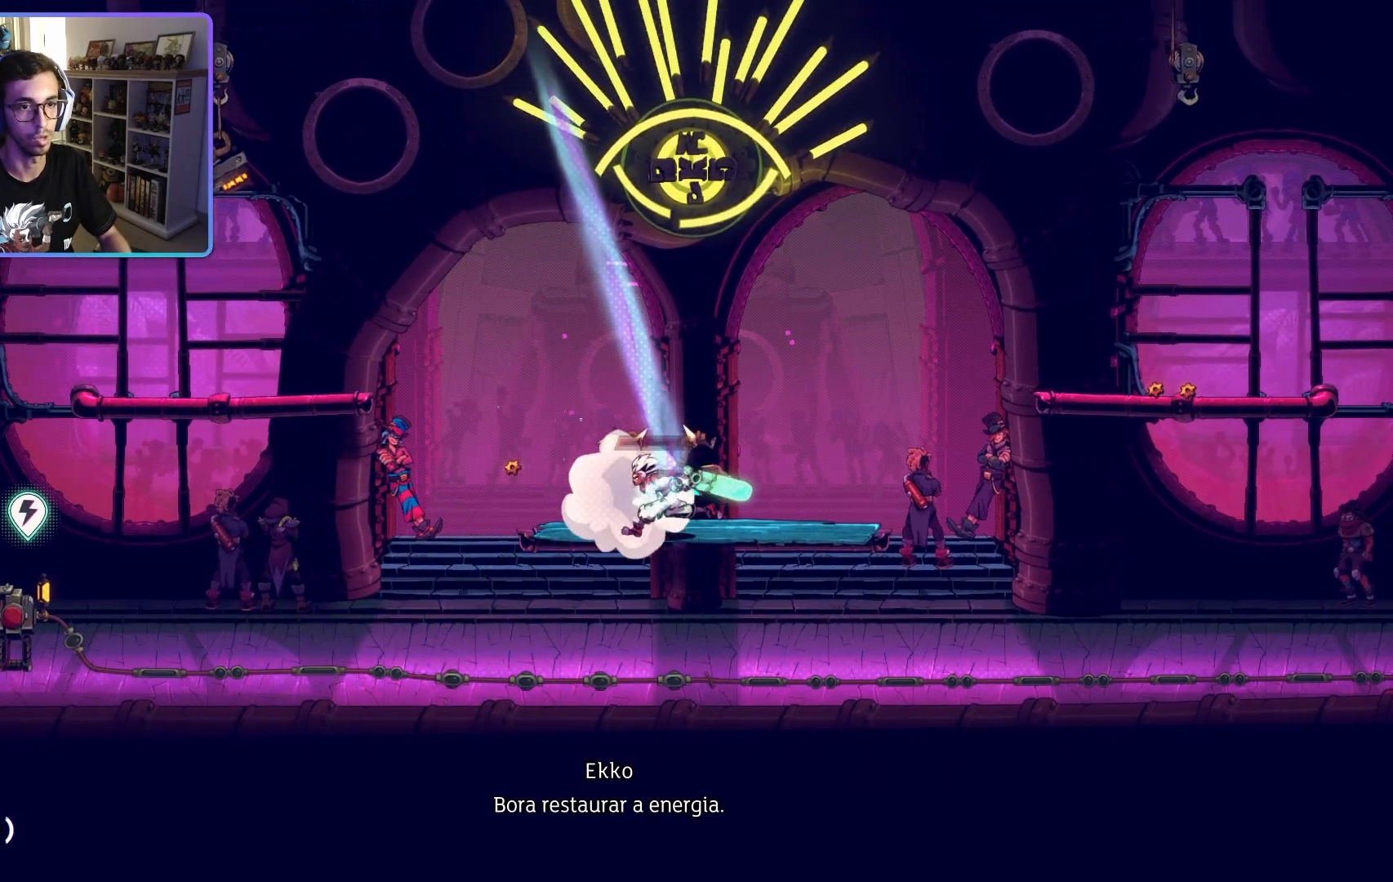
{"buttons": [], "left_stick": "left", "right_stick": "center", "events": []}
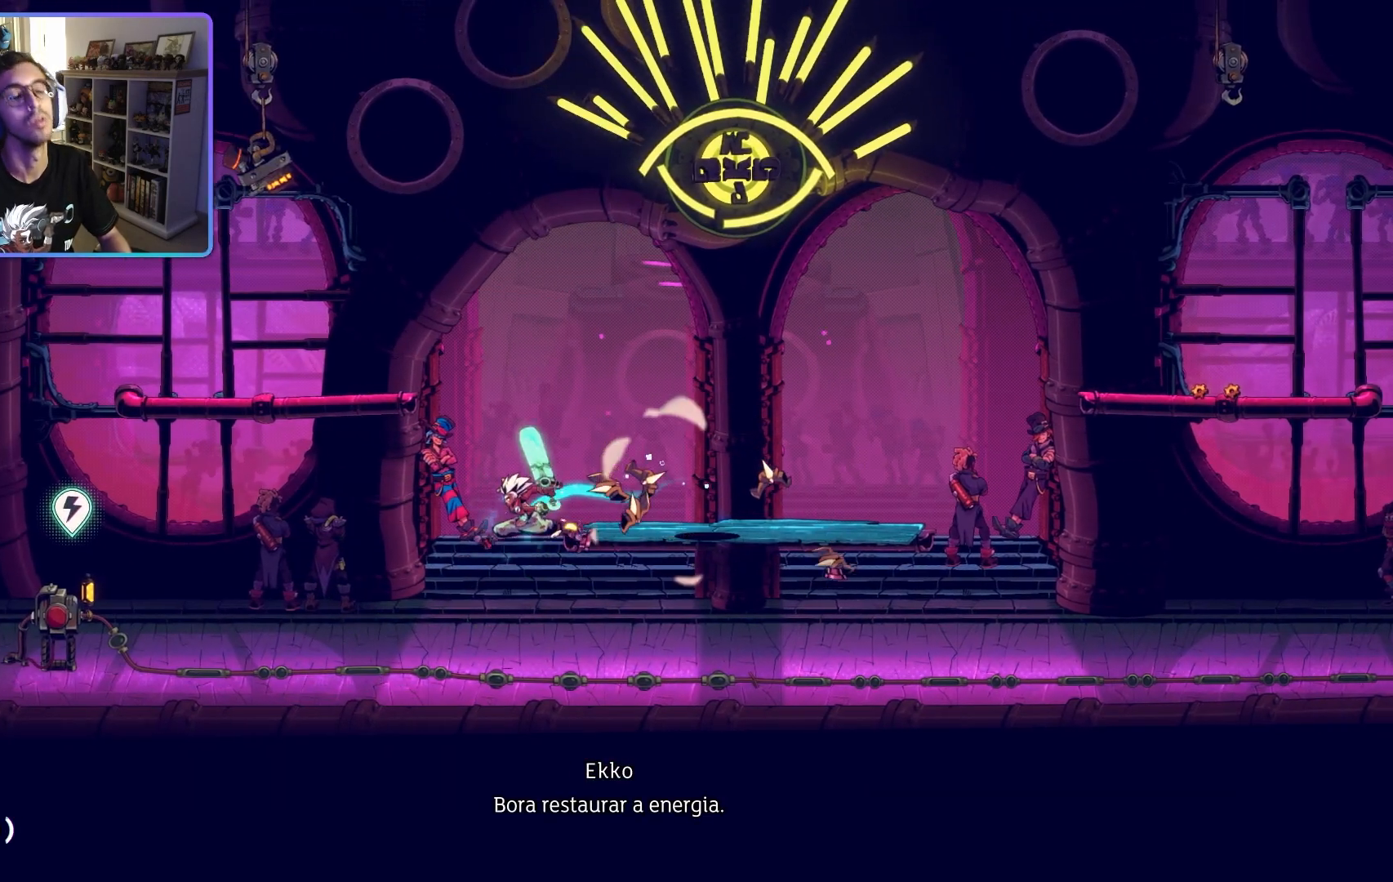
{"buttons": [], "left_stick": "left", "right_stick": "center", "events": []}
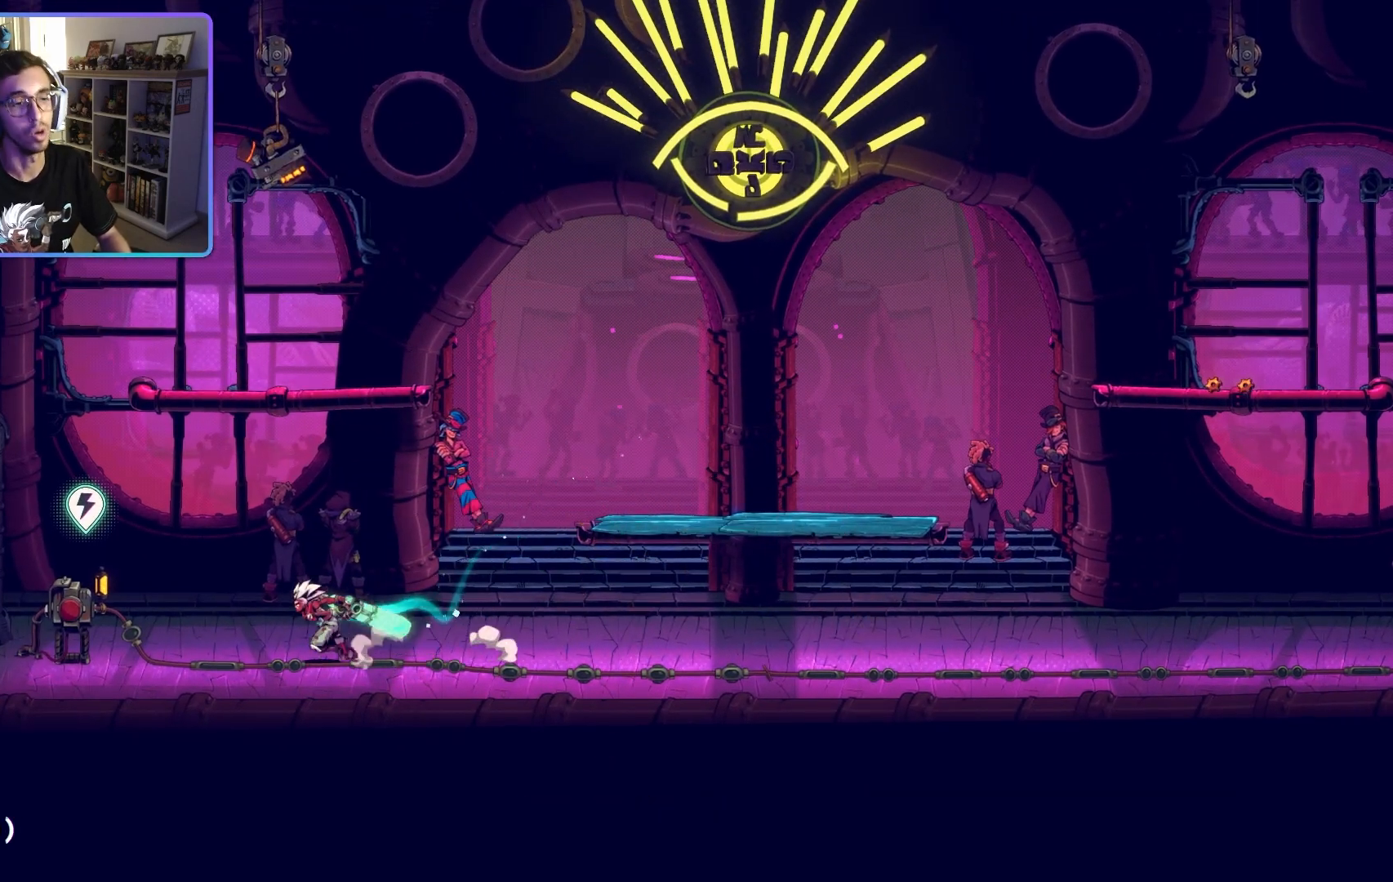
{"buttons": [], "left_stick": "left", "right_stick": "center", "events": []}
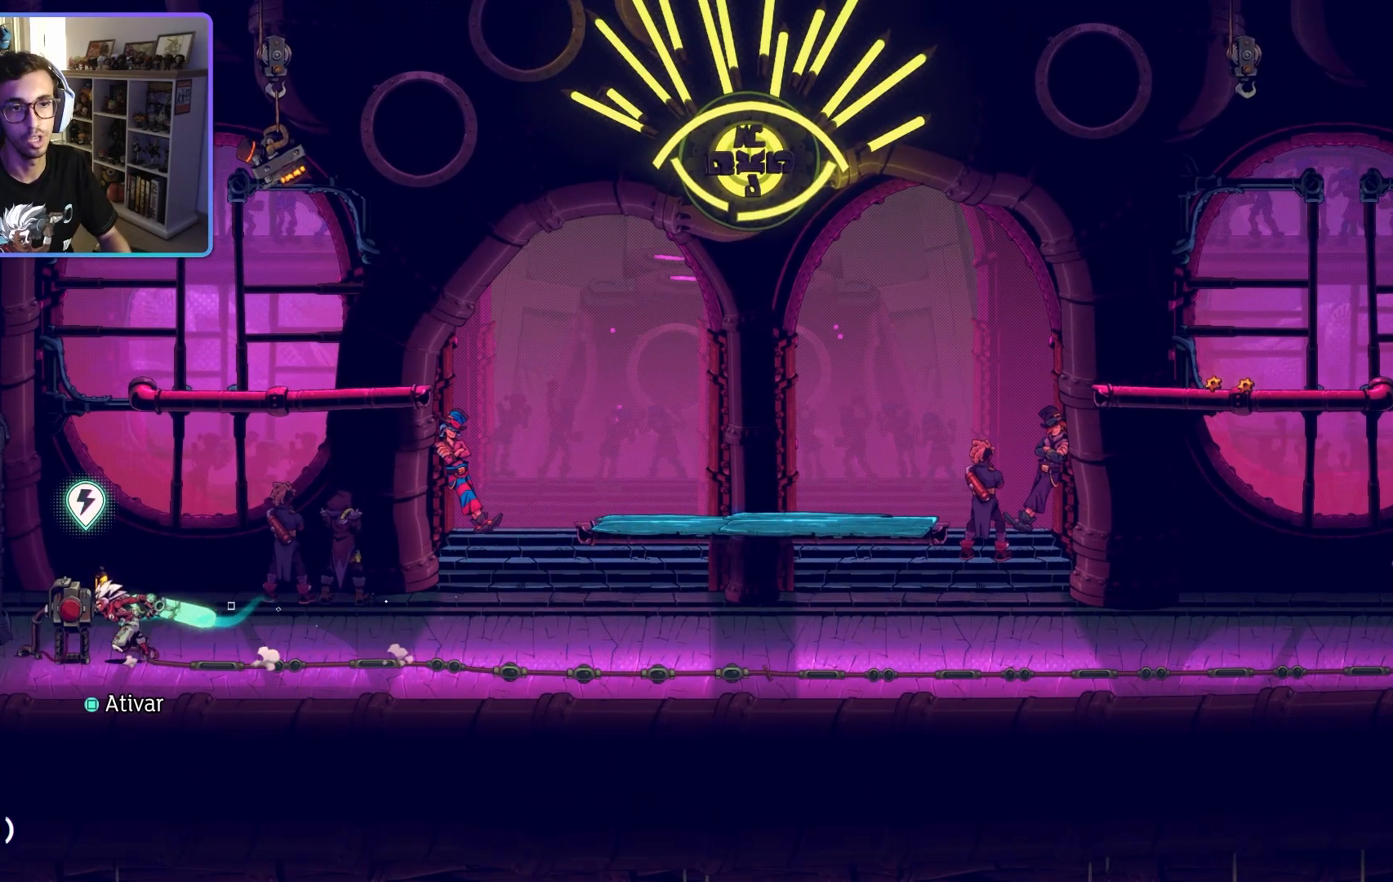
{"buttons": [], "left_stick": "center", "right_stick": "center", "events": [[133, "left_stick", "center"], [183, "SQUARE", "down"], [300, "SQUARE", "up"]]}
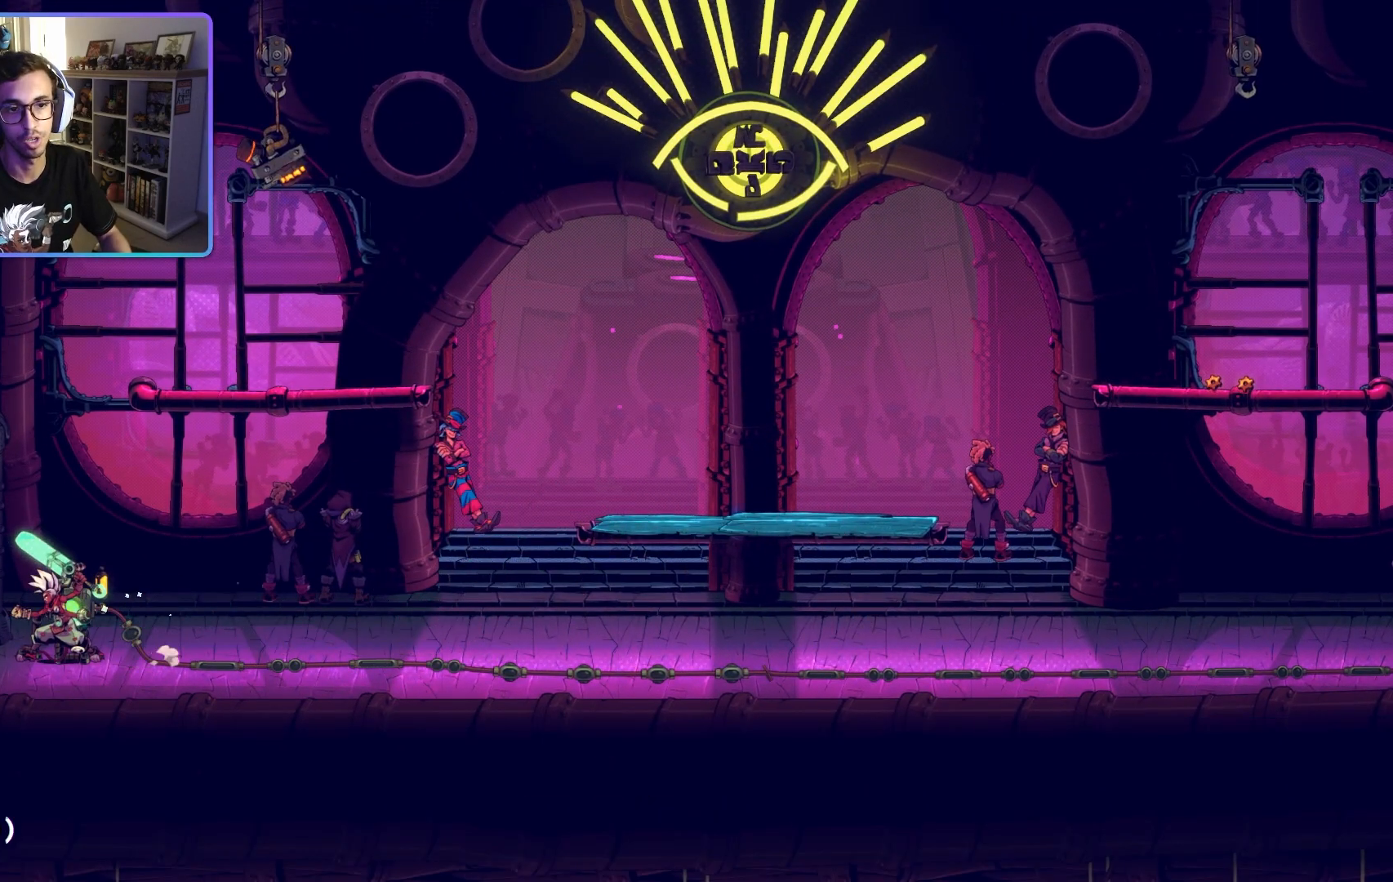
{"buttons": [], "left_stick": "center", "right_stick": "center", "events": []}
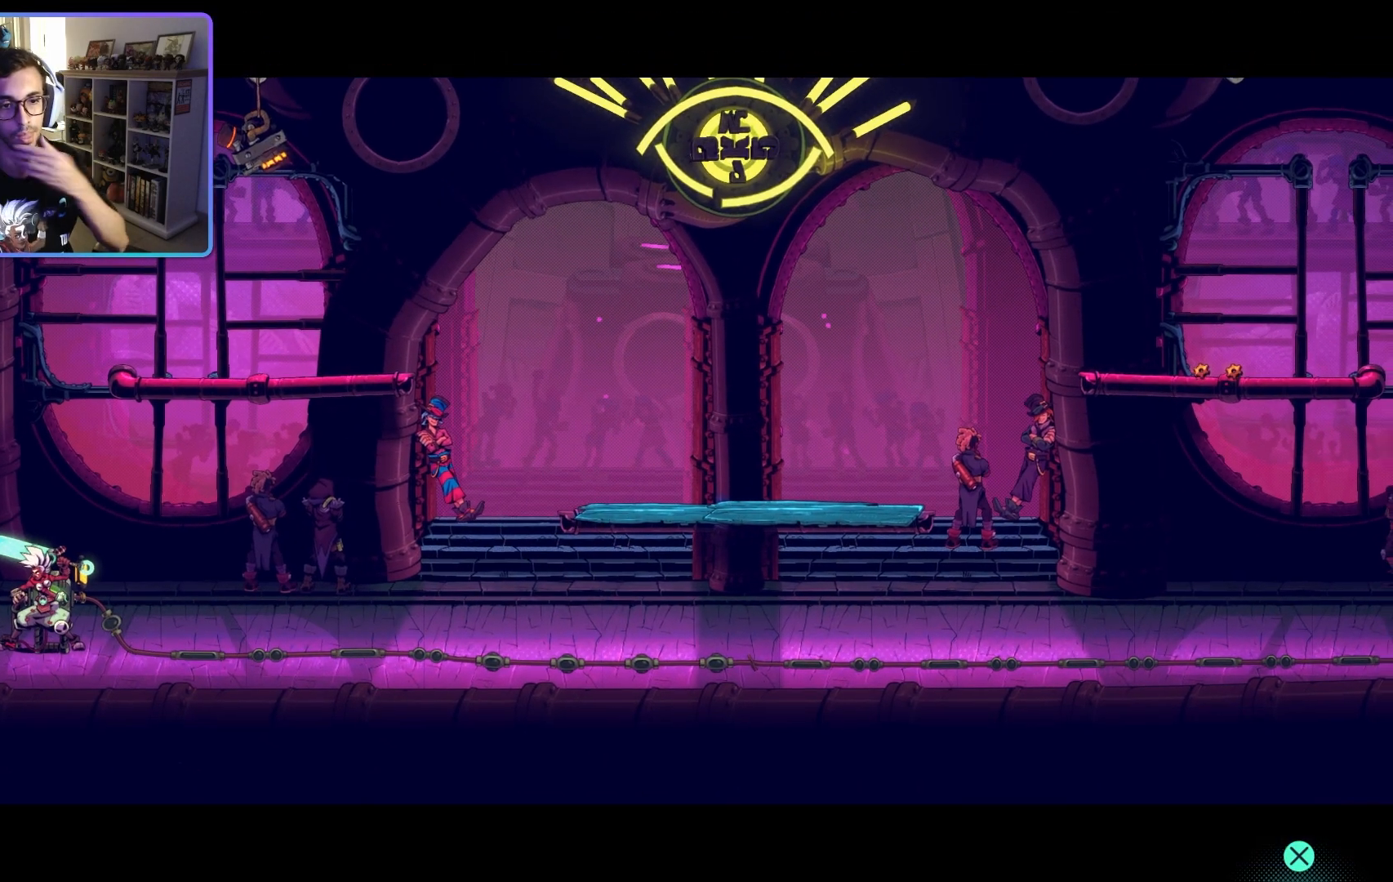
{"buttons": [], "left_stick": "center", "right_stick": "center", "events": []}
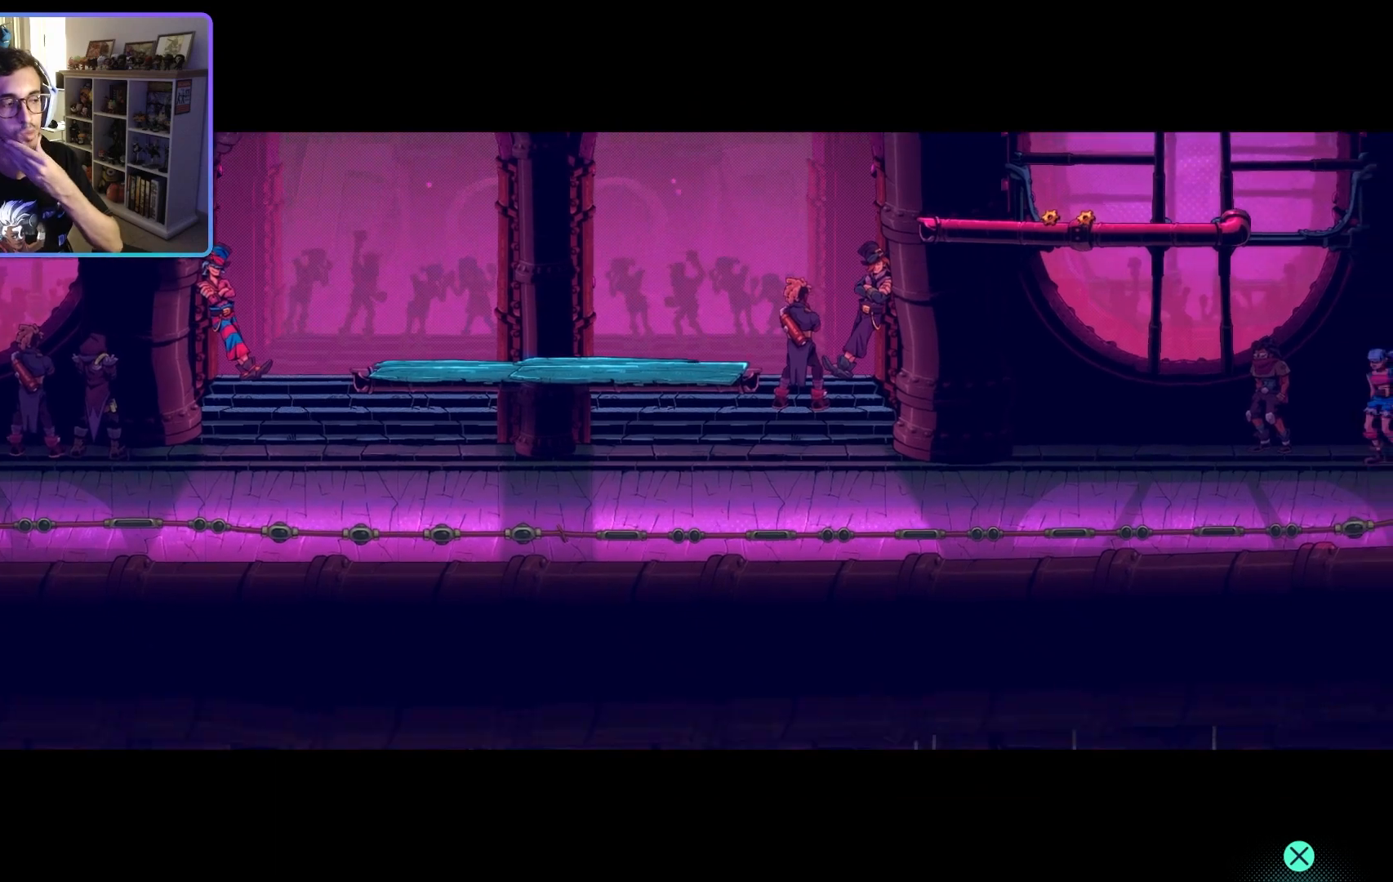
{"buttons": [], "left_stick": "center", "right_stick": "center", "events": []}
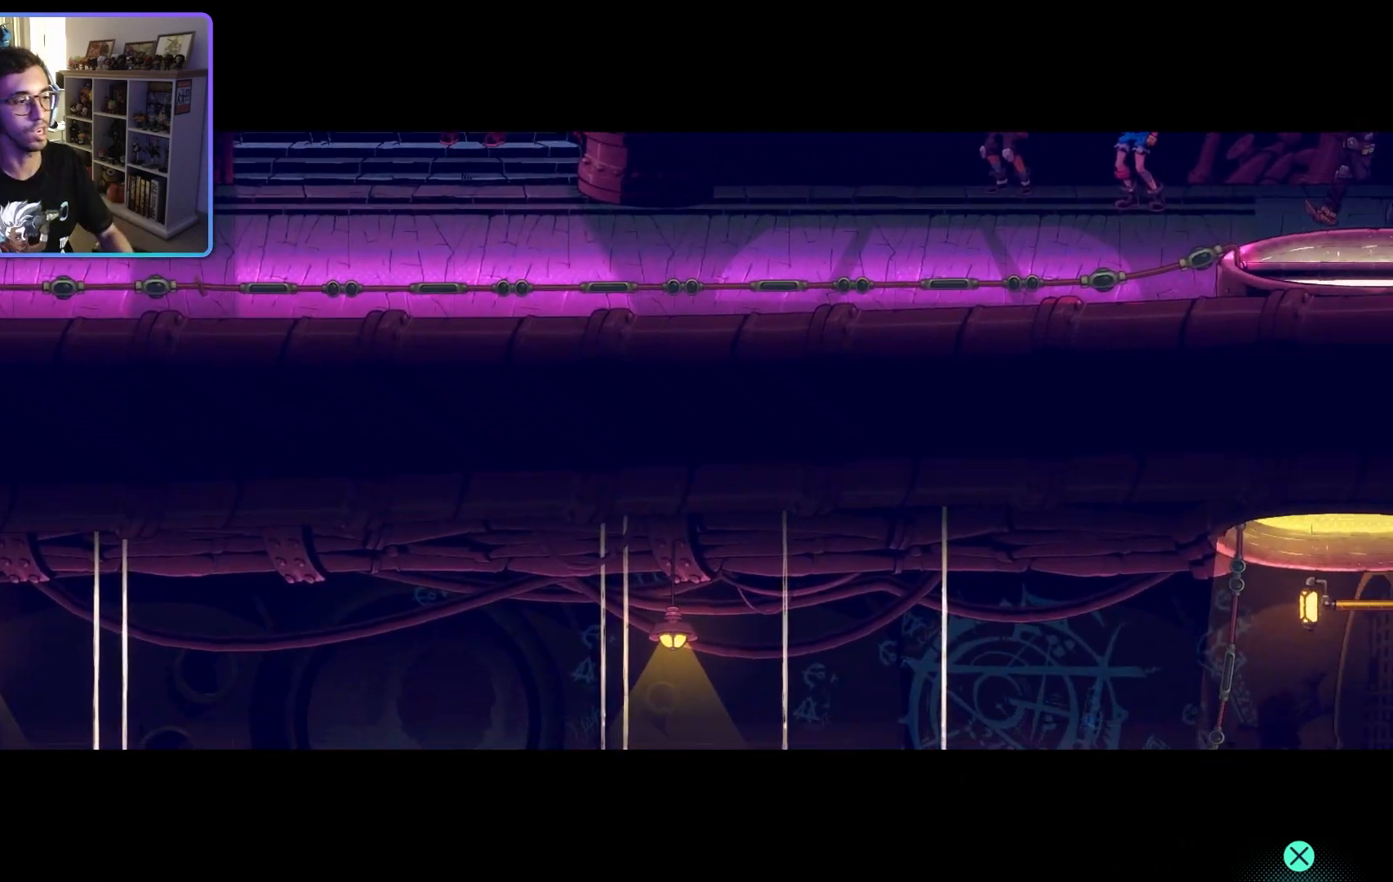
{"buttons": [], "left_stick": "center", "right_stick": "center", "events": []}
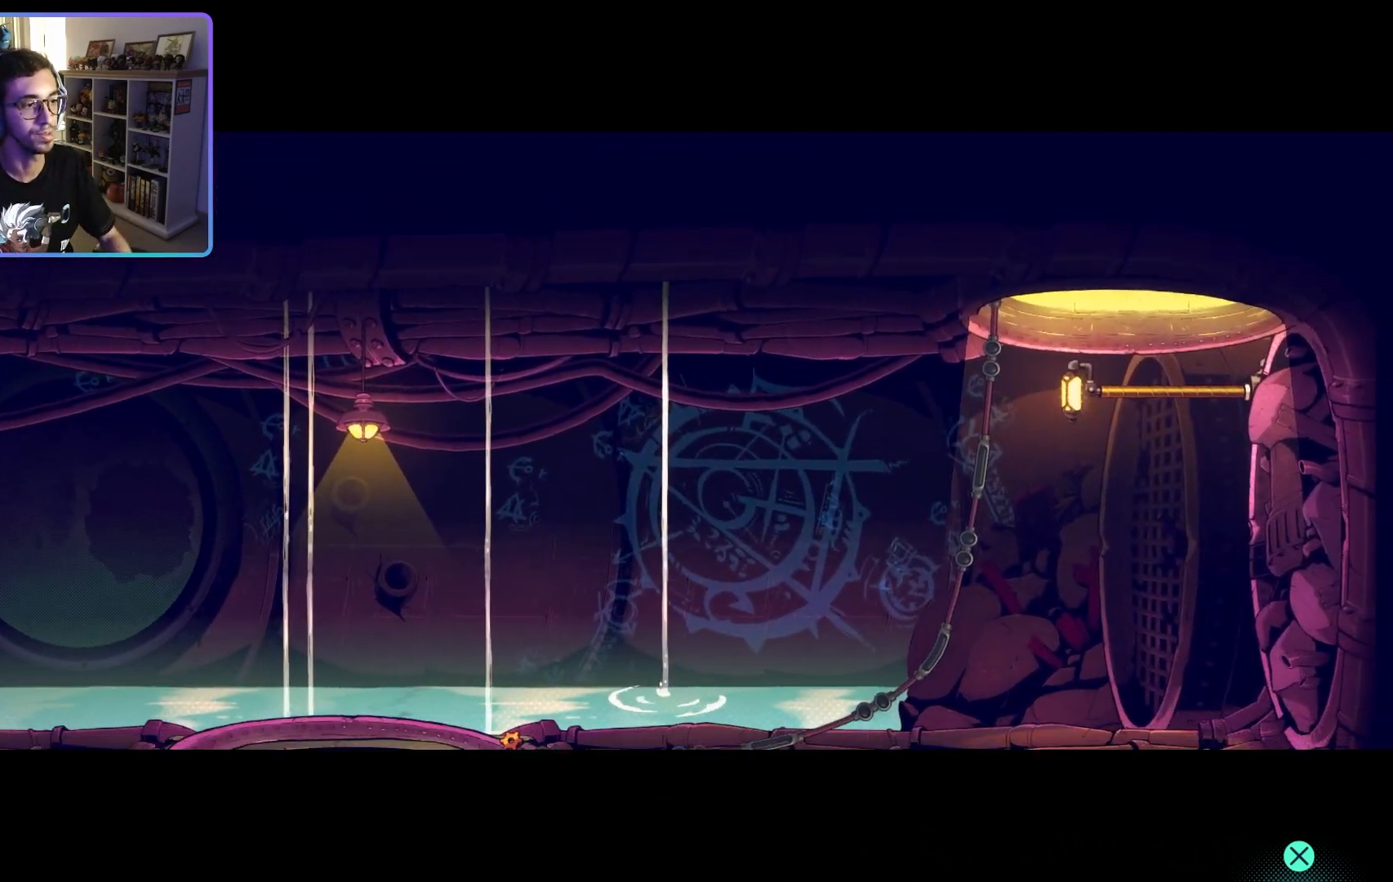
{"buttons": [], "left_stick": "center", "right_stick": "center", "events": []}
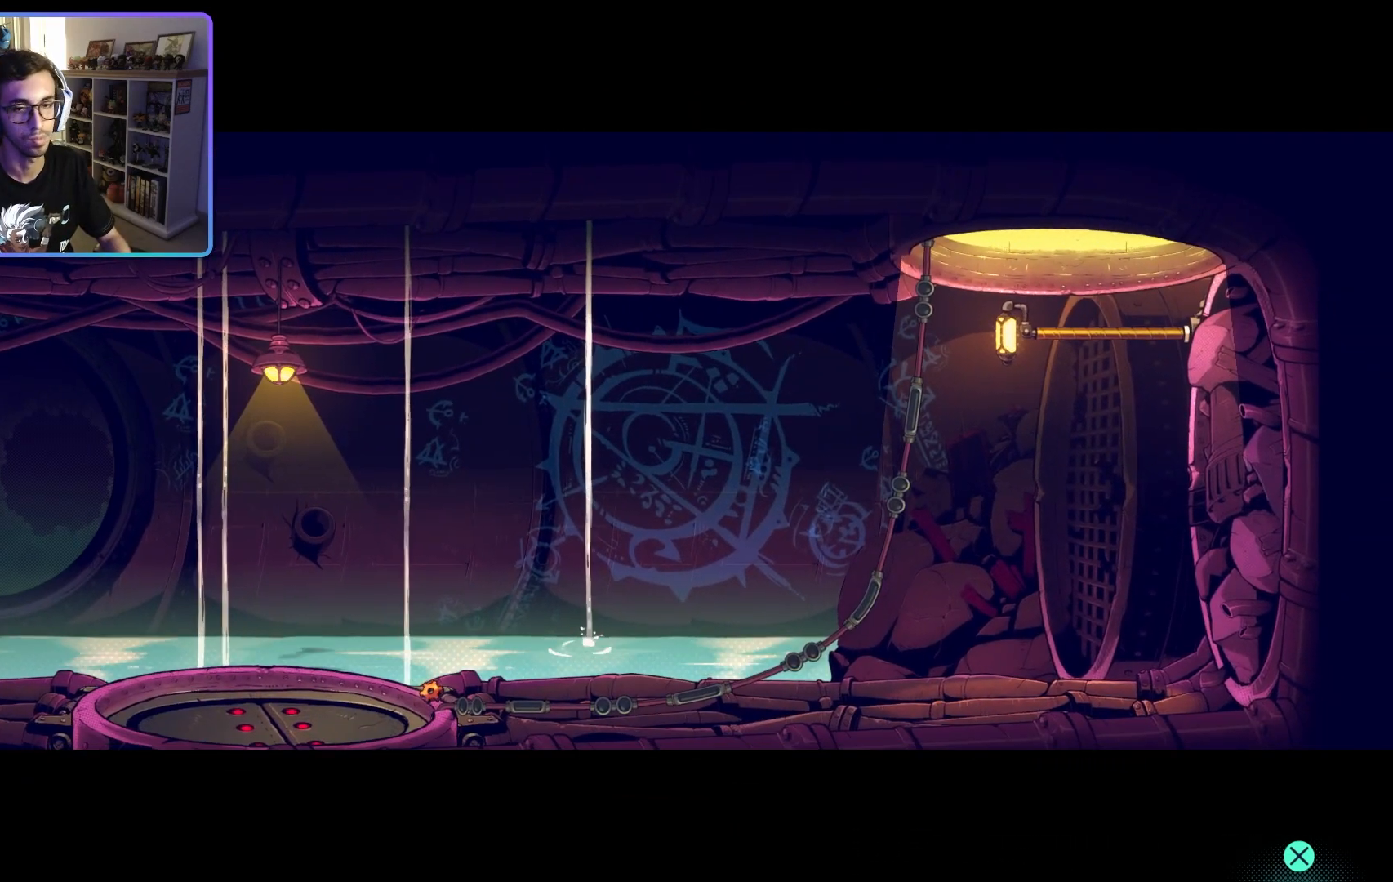
{"buttons": [], "left_stick": "center", "right_stick": "center", "events": []}
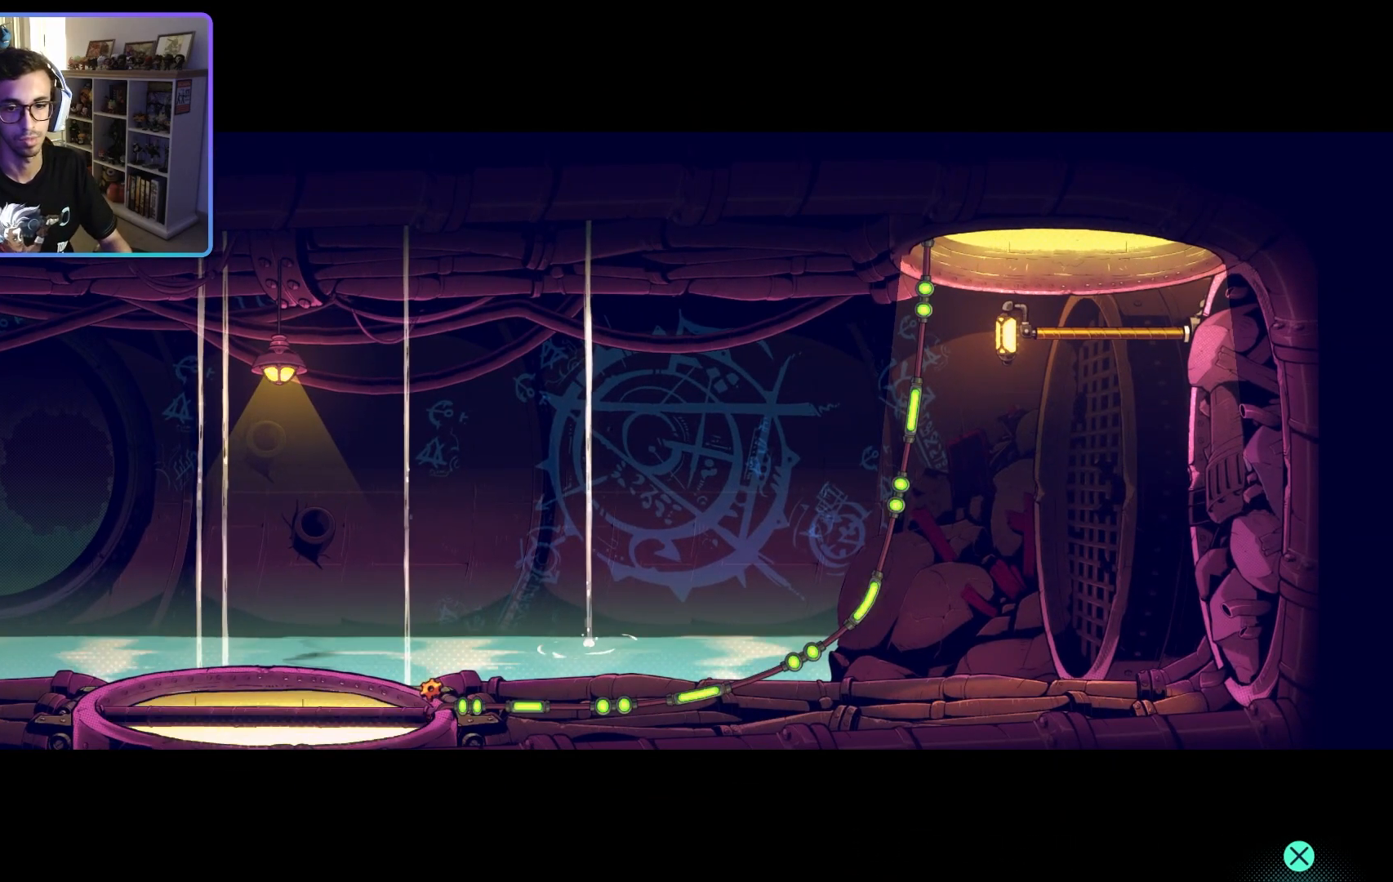
{"buttons": [], "left_stick": "center", "right_stick": "center", "events": []}